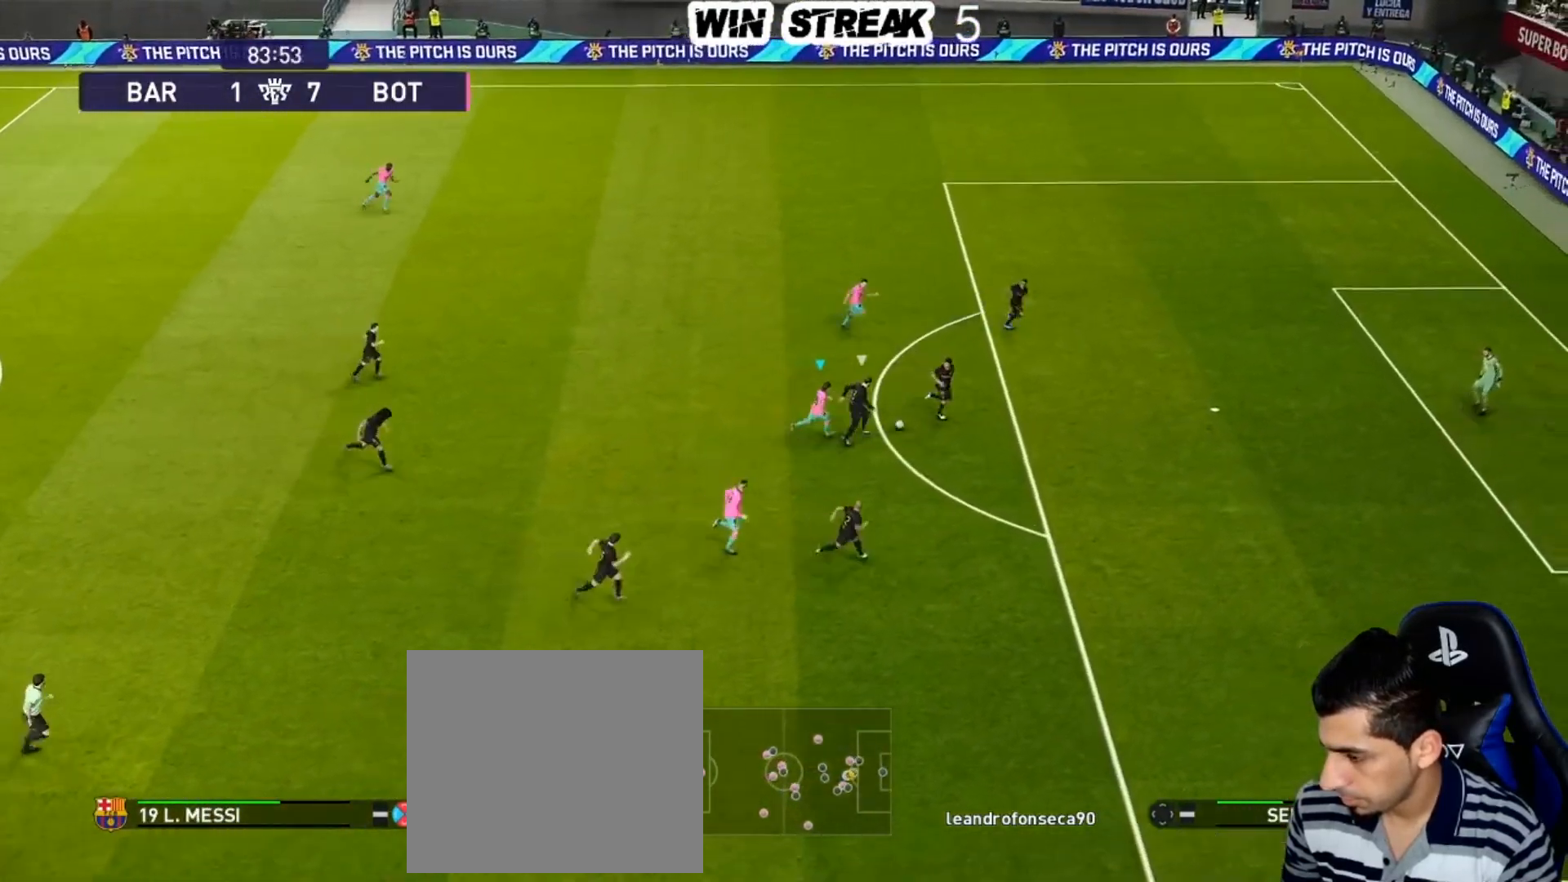
Gameplay with a controller (PlayStation layout); each line is a JSON object with the inputs held at the frame after it. "events" lists button and stick changes between this image and that frame as [ms after this image, input, new state], when the widget could be followed in between.
{"buttons": ["R1"], "left_stick": "right", "right_stick": "center", "events": []}
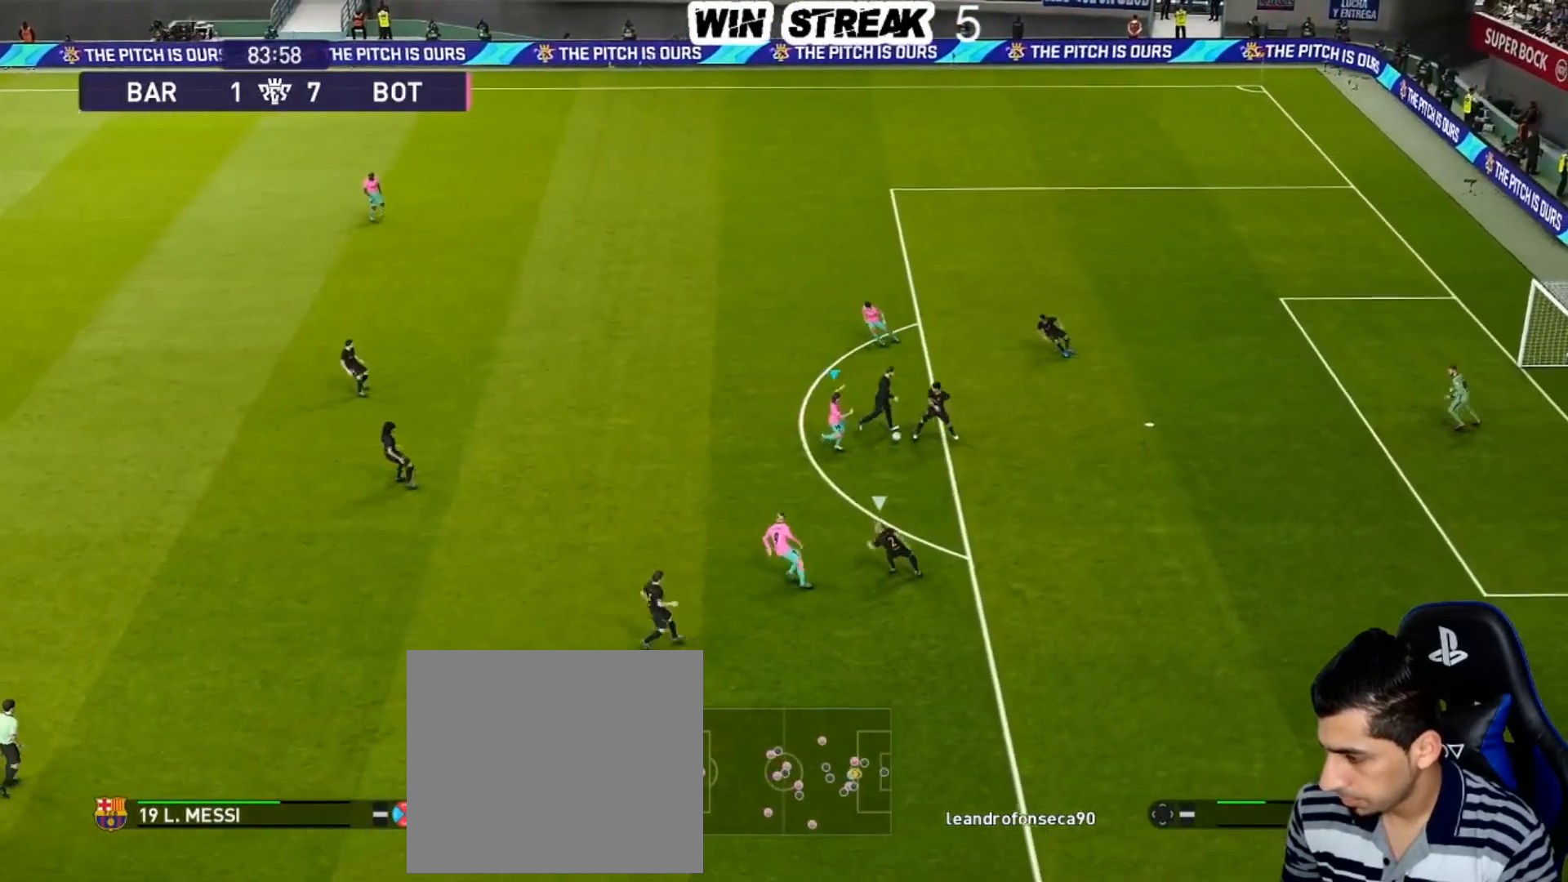
{"buttons": ["L1", "R1"], "left_stick": "right", "right_stick": "center", "events": [[450, "L1", "down"]]}
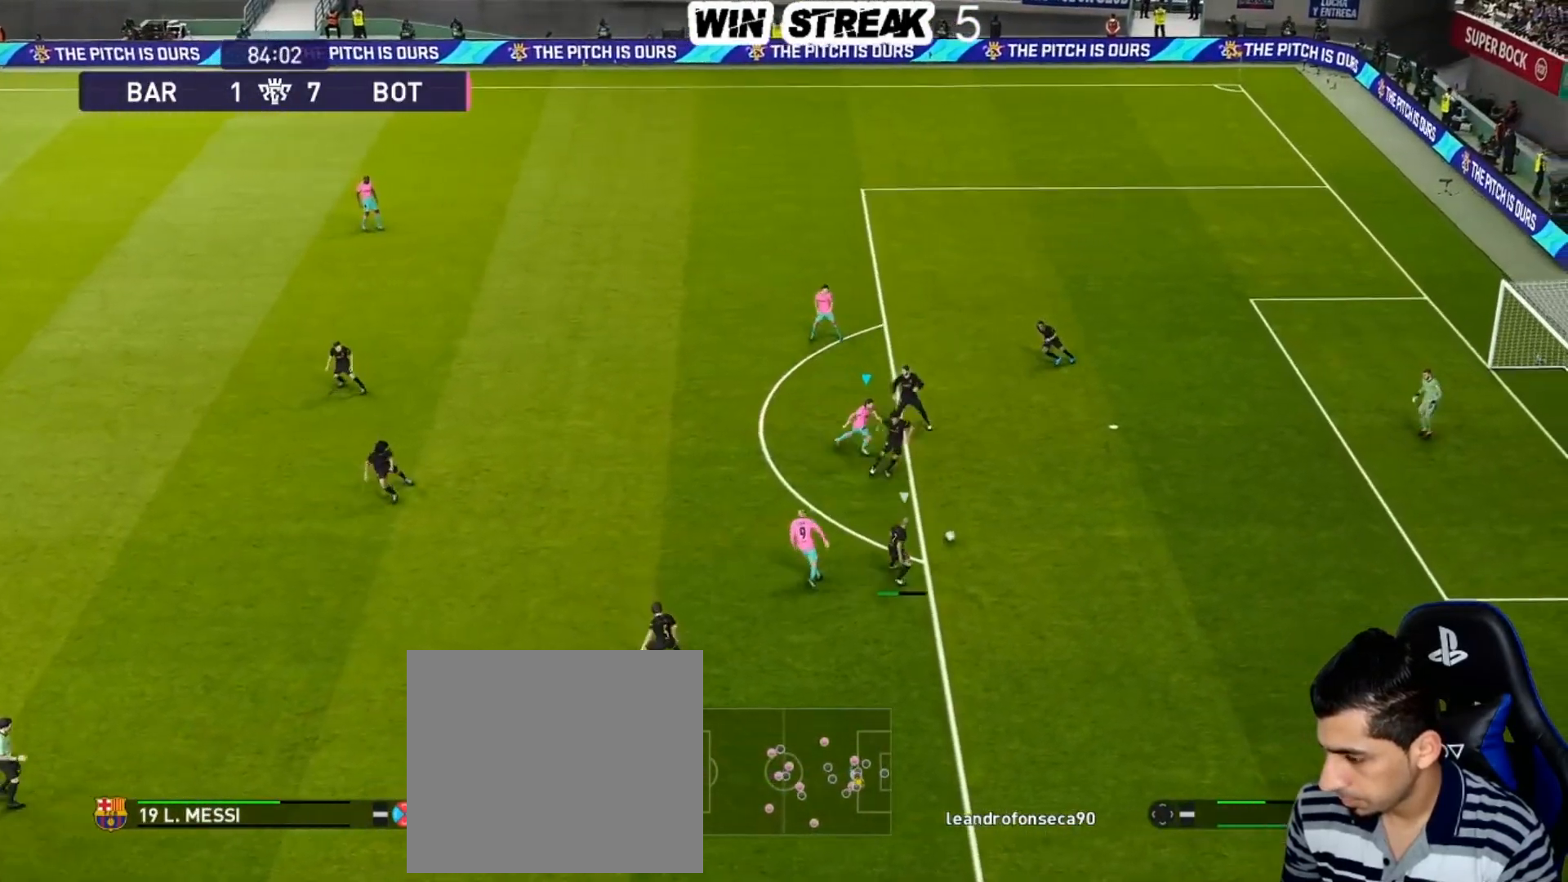
{"buttons": ["SQUARE", "R1"], "left_stick": "down", "right_stick": "center", "events": [[33, "SQUARE", "down"], [83, "L1", "up"], [133, "left_stick", "down-right"], [150, "CROSS", "down"], [250, "CROSS", "up"], [500, "left_stick", "down"]]}
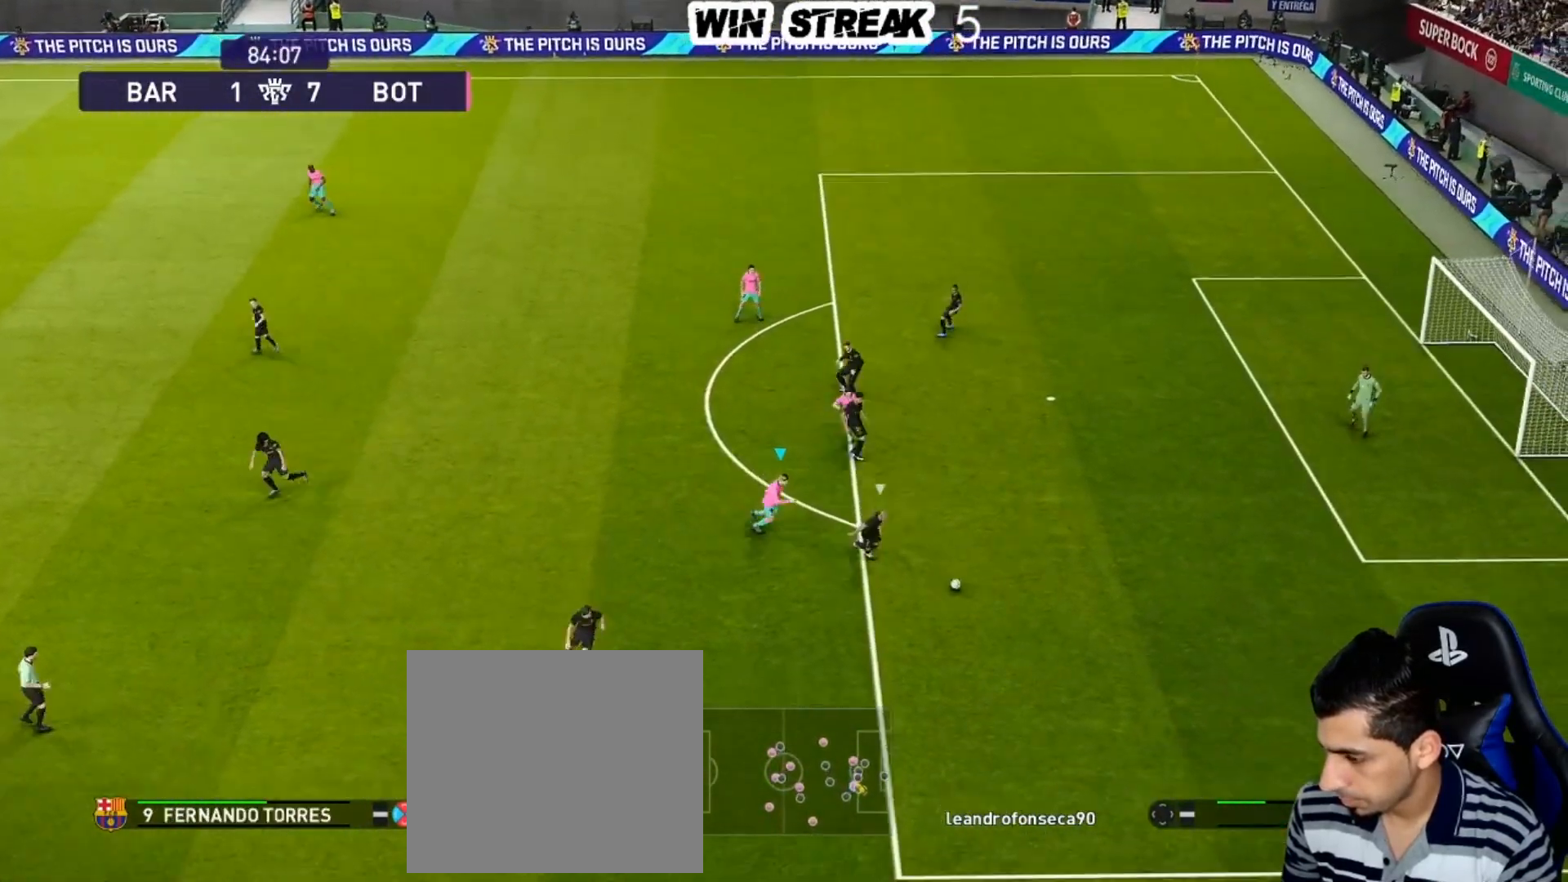
{"buttons": ["SQUARE", "R1"], "left_stick": "down", "right_stick": "center", "events": []}
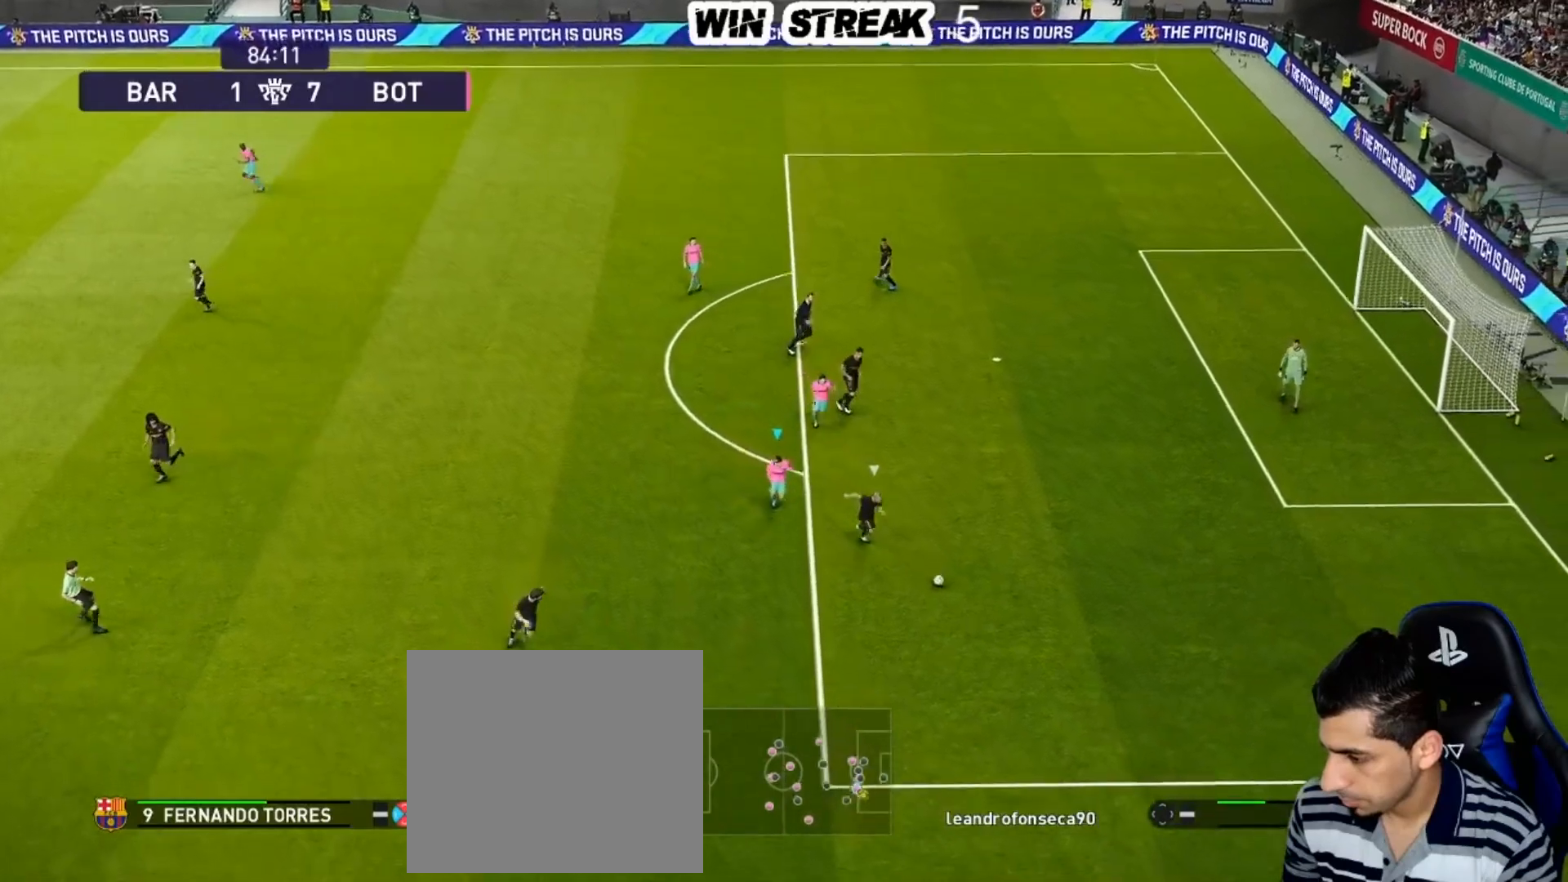
{"buttons": ["SQUARE", "R1"], "left_stick": "down-left", "right_stick": "center", "events": [[83, "left_stick", "down-left"]]}
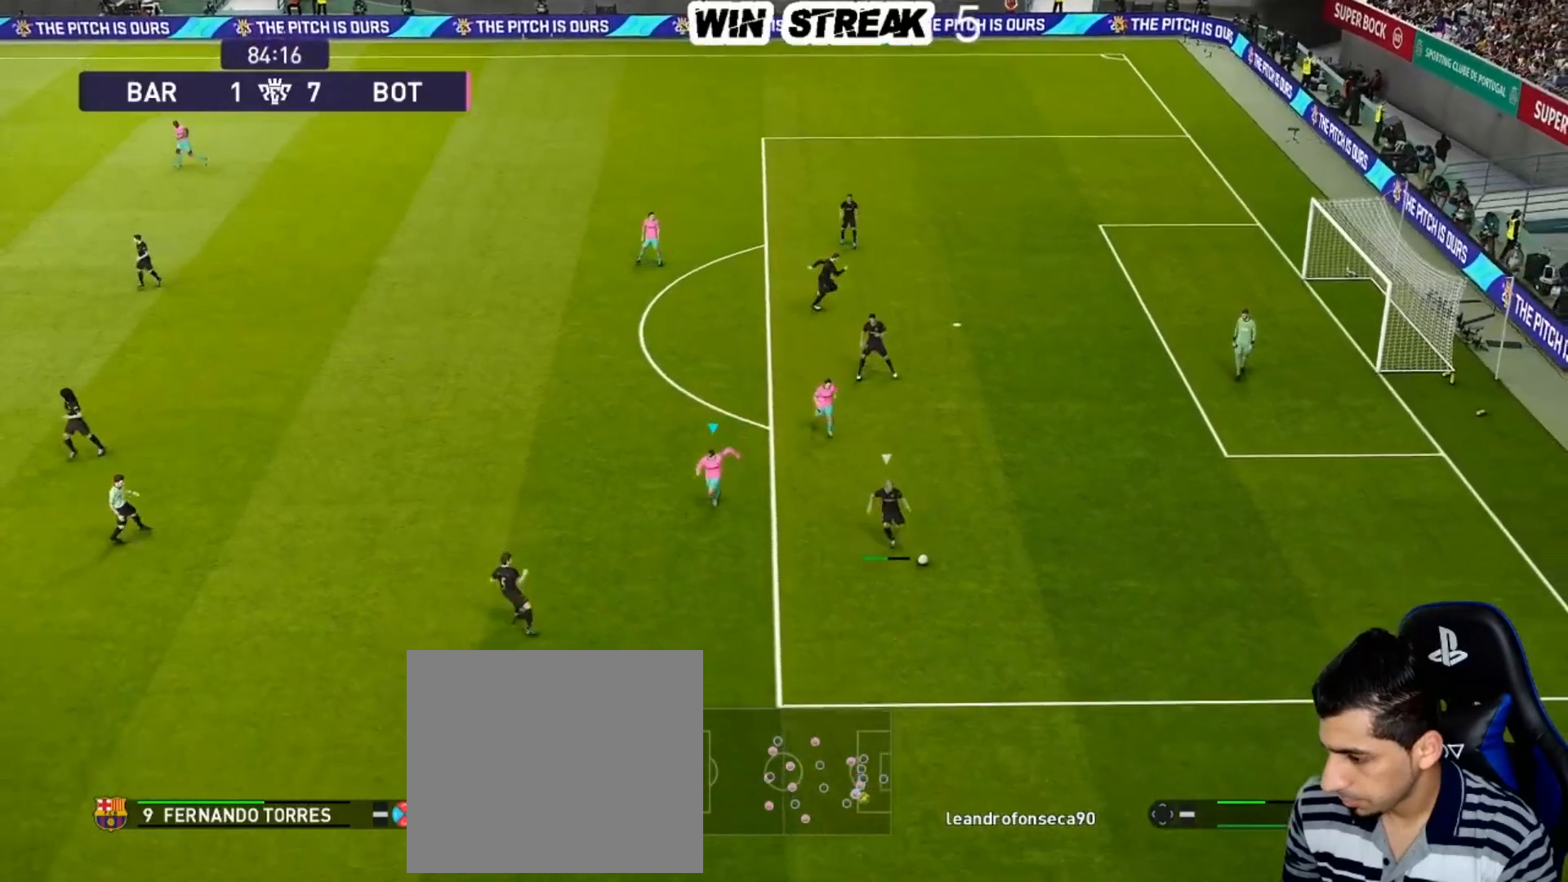
{"buttons": ["SQUARE", "R1"], "left_stick": "down-left", "right_stick": "center", "events": []}
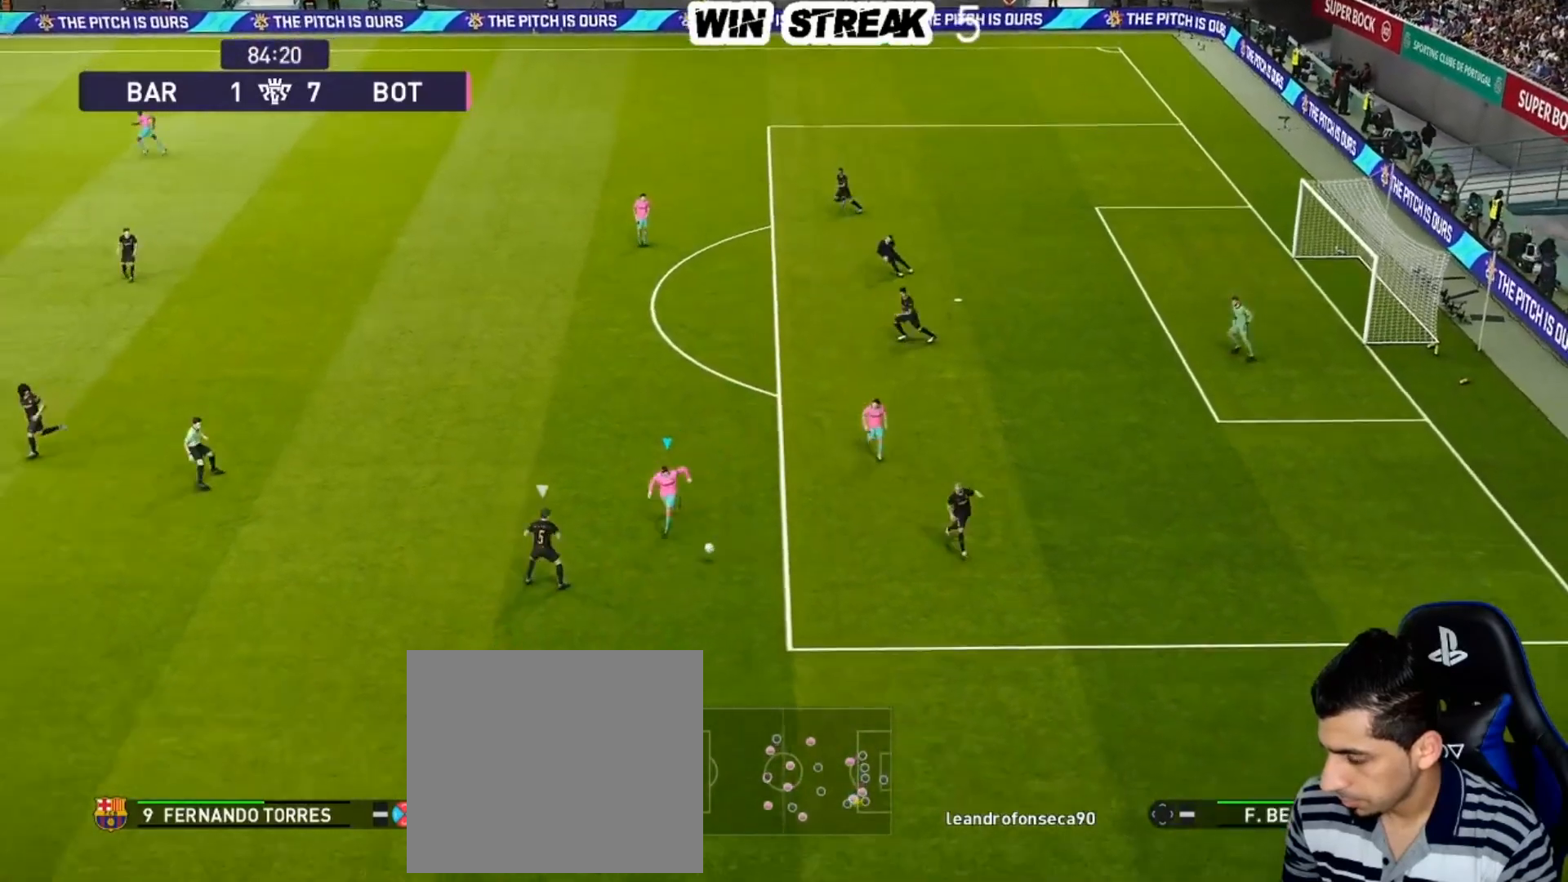
{"buttons": ["SQUARE", "R1"], "left_stick": "down-left", "right_stick": "center", "events": []}
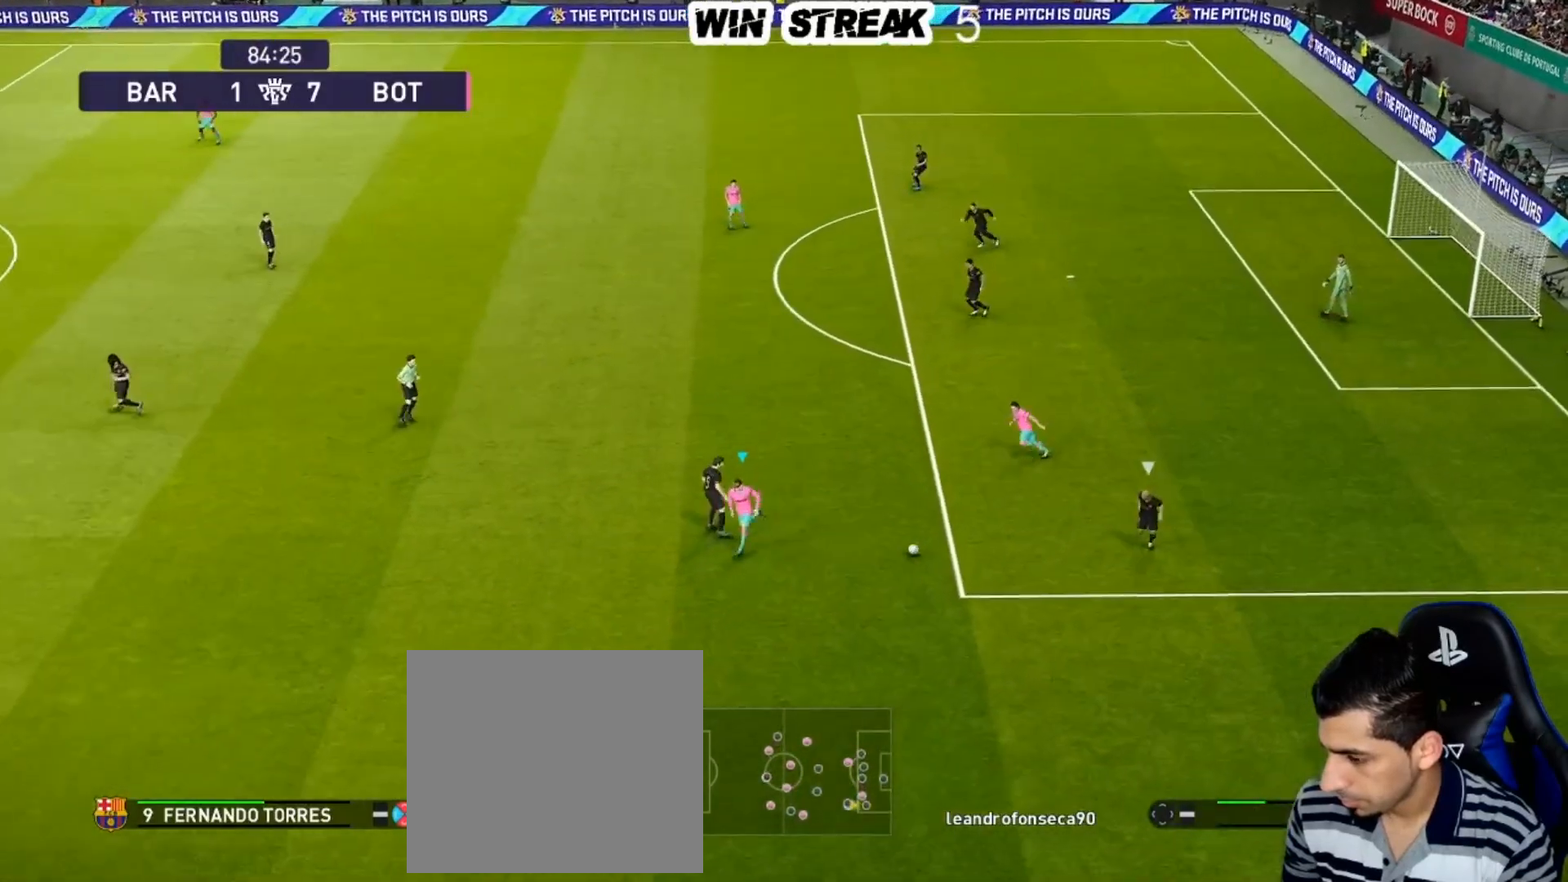
{"buttons": ["SQUARE"], "left_stick": "up-right", "right_stick": "center", "events": [[317, "R1", "up"], [317, "left_stick", "down-right"], [450, "left_stick", "up-right"]]}
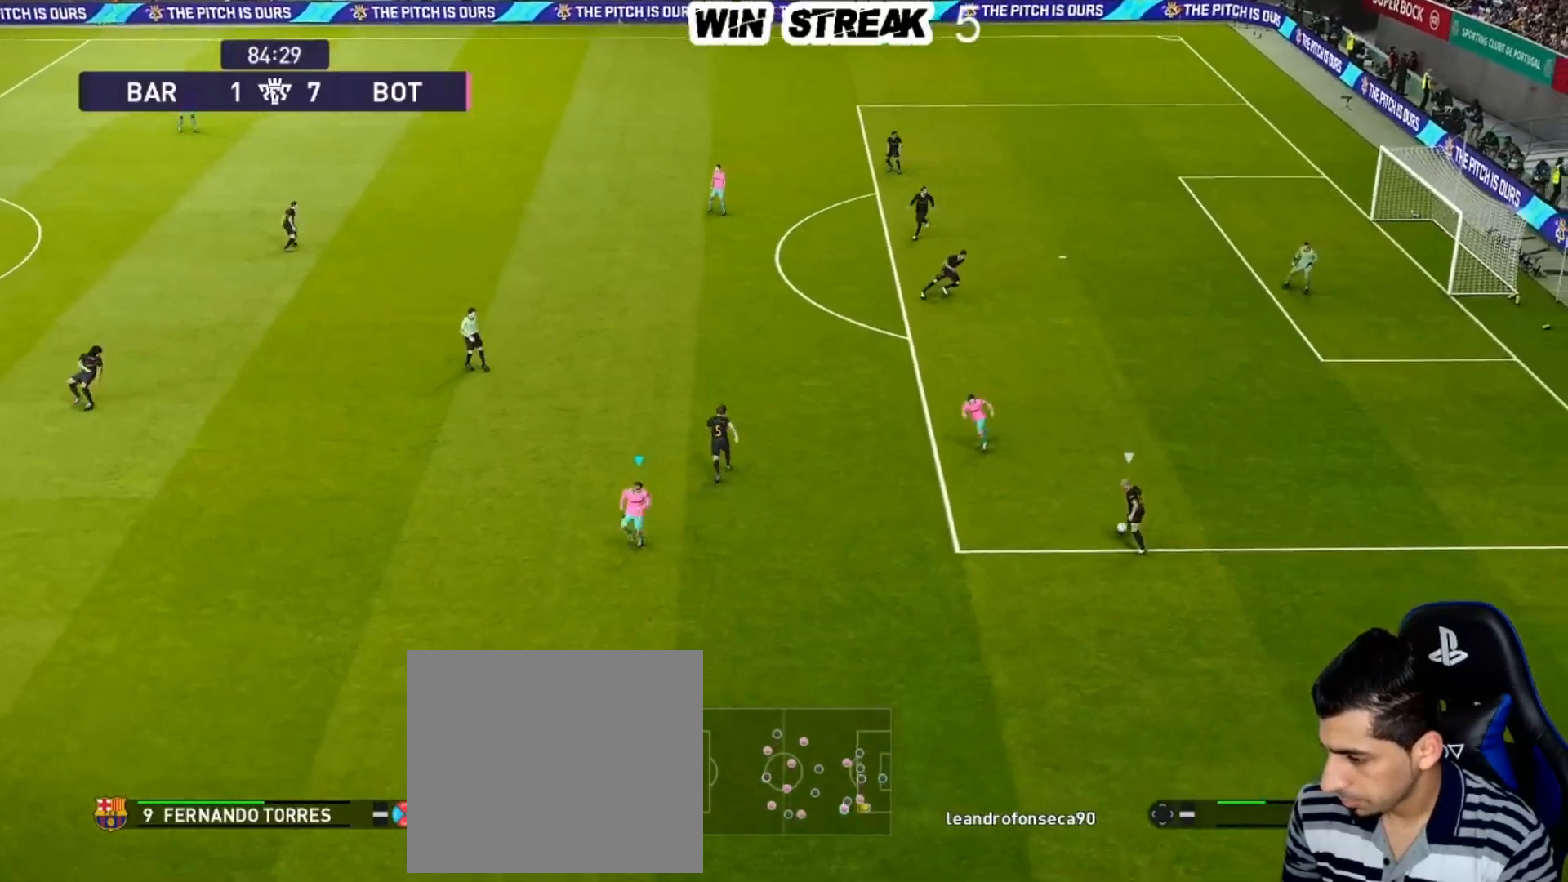
{"buttons": ["SQUARE", "R1", "R2"], "left_stick": "up", "right_stick": "center", "events": [[133, "left_stick", "up"], [233, "R1", "down"], [333, "R2", "down"]]}
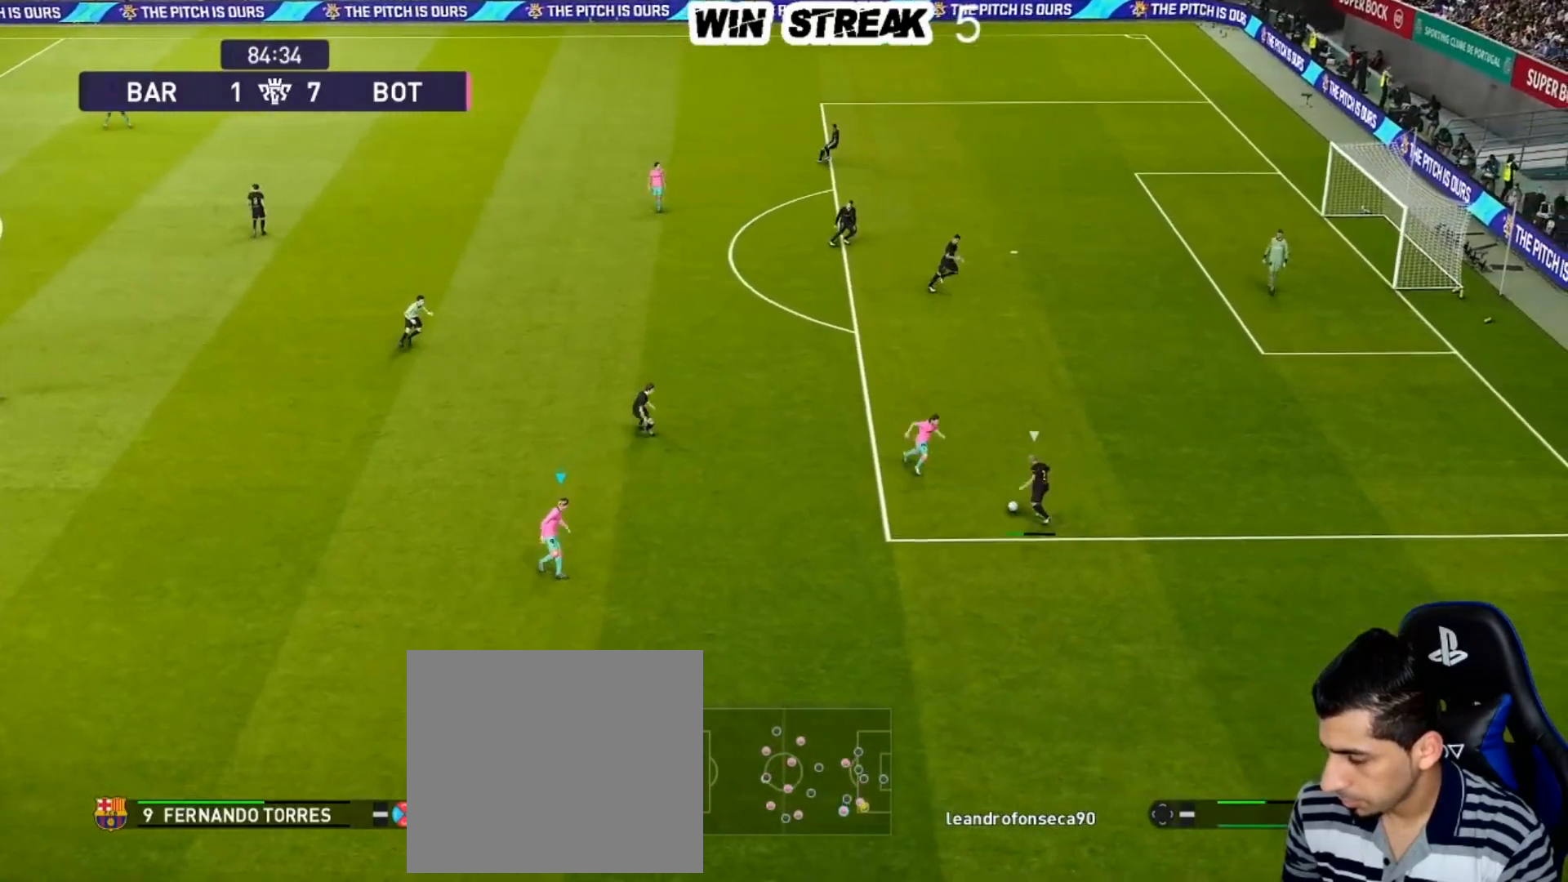
{"buttons": ["SQUARE", "R1", "R2"], "left_stick": "up", "right_stick": "center", "events": []}
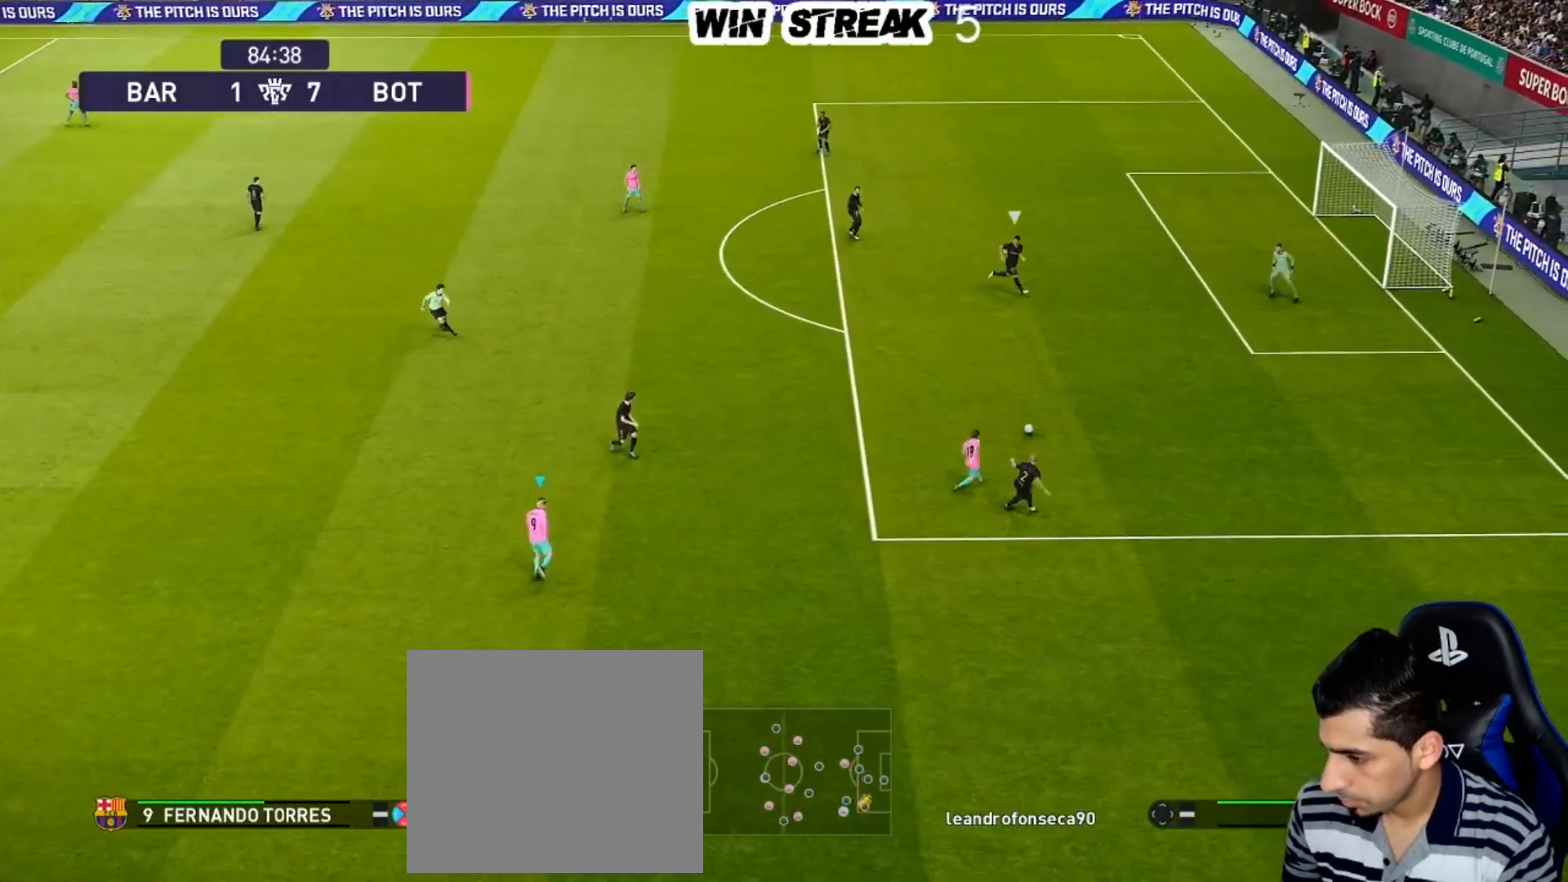
{"buttons": ["R1"], "left_stick": "up", "right_stick": "center", "events": [[200, "R2", "up"], [450, "SQUARE", "up"]]}
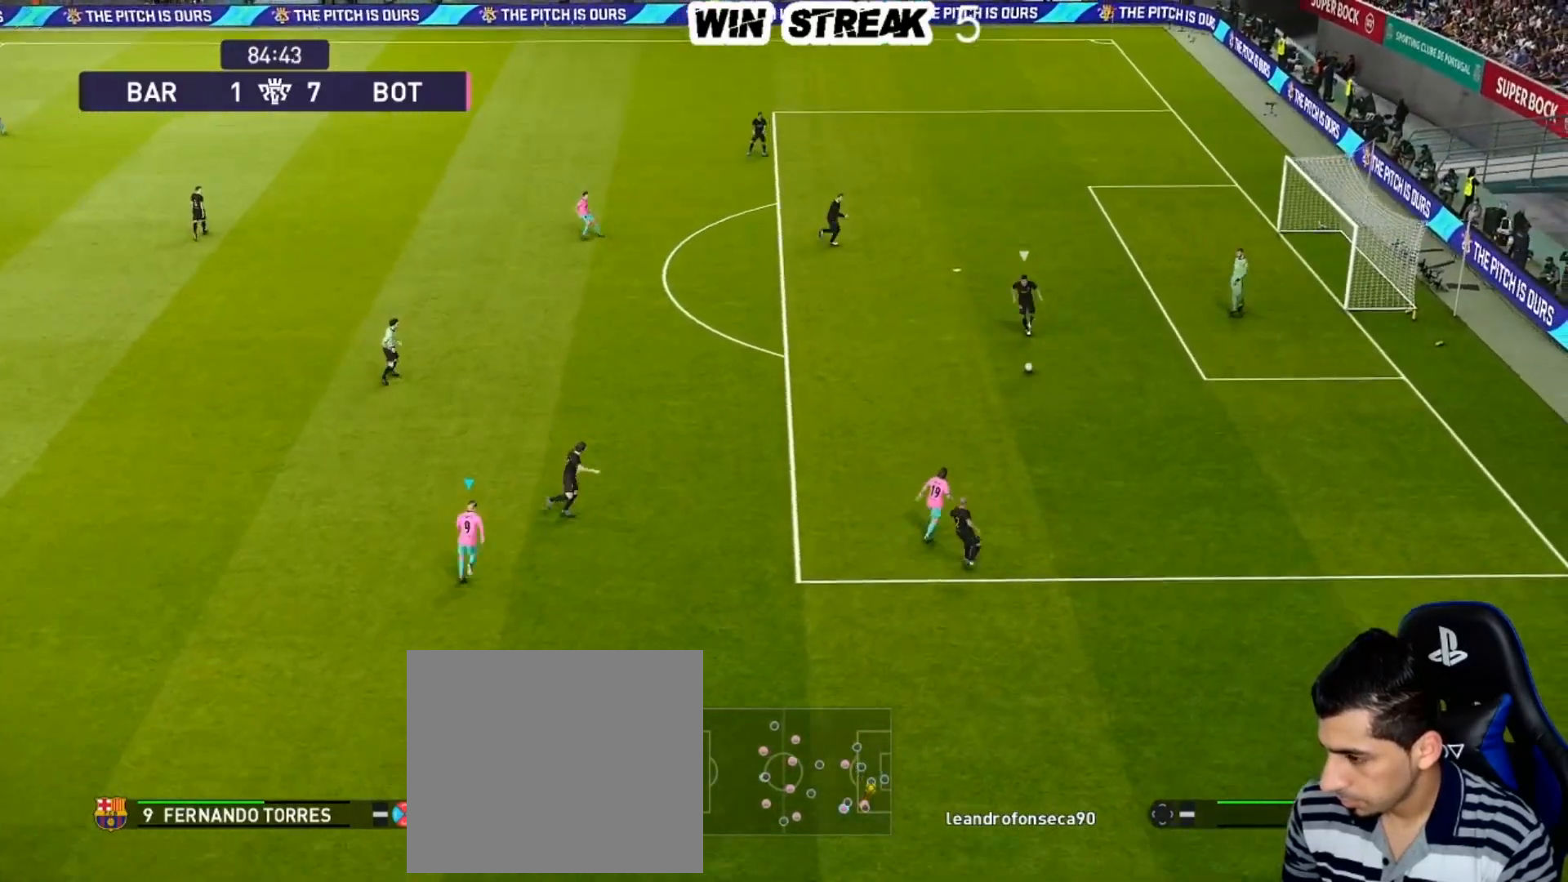
{"buttons": ["SQUARE", "R1"], "left_stick": "right", "right_stick": "center", "events": [[50, "left_stick", "up-right"], [150, "left_stick", "right"], [150, "right_stick", "up"], [217, "right_stick", "center"], [367, "SQUARE", "down"]]}
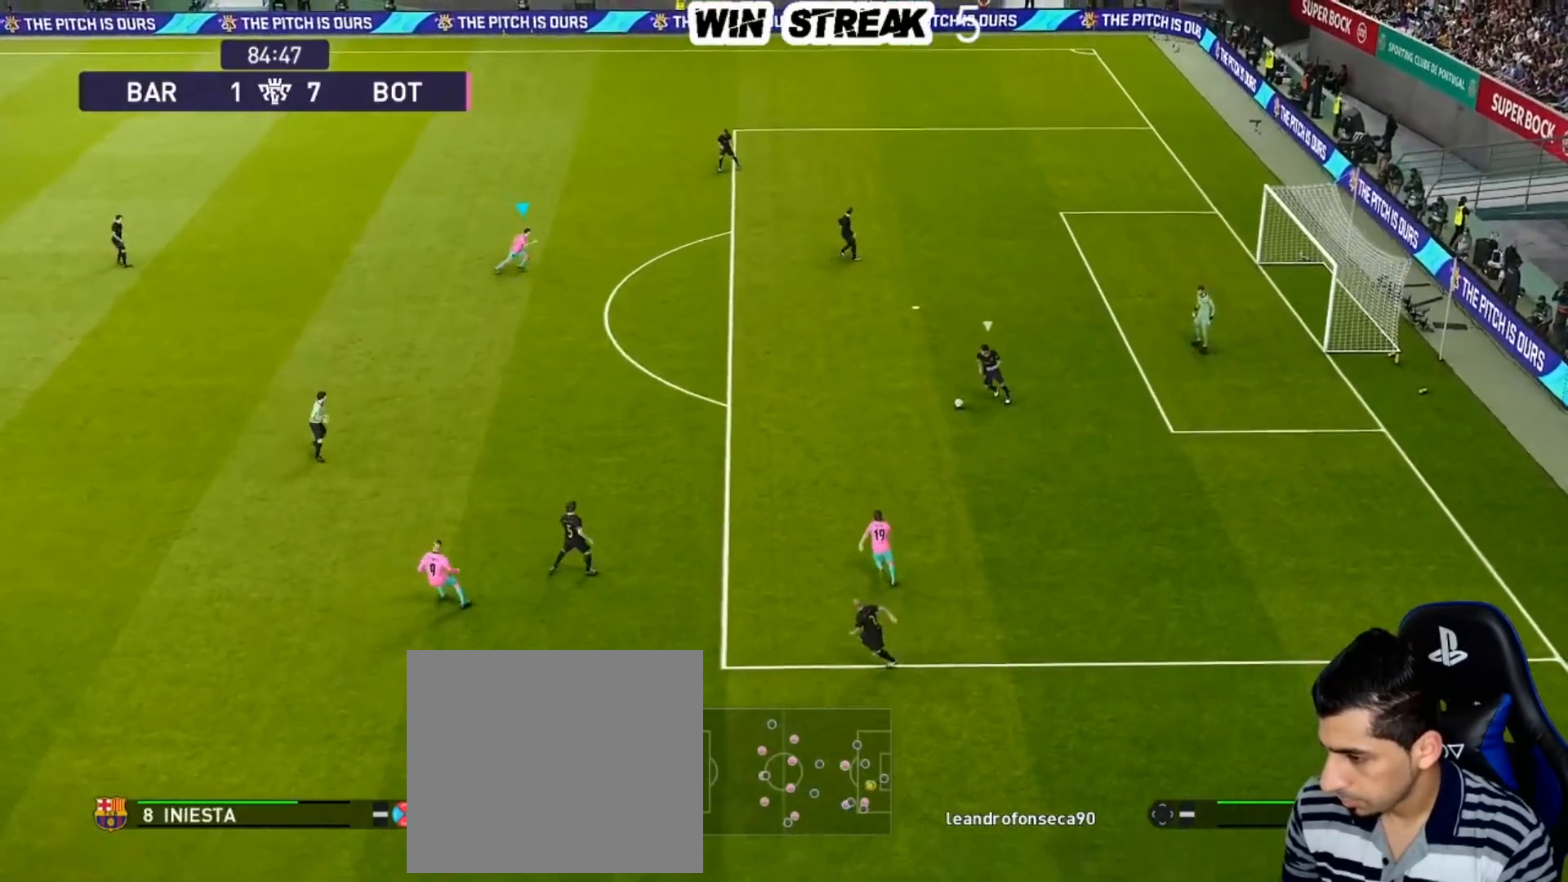
{"buttons": ["SQUARE", "R1"], "left_stick": "down-left", "right_stick": "center", "events": [[50, "left_stick", "down-right"], [167, "left_stick", "down"], [300, "left_stick", "down-left"]]}
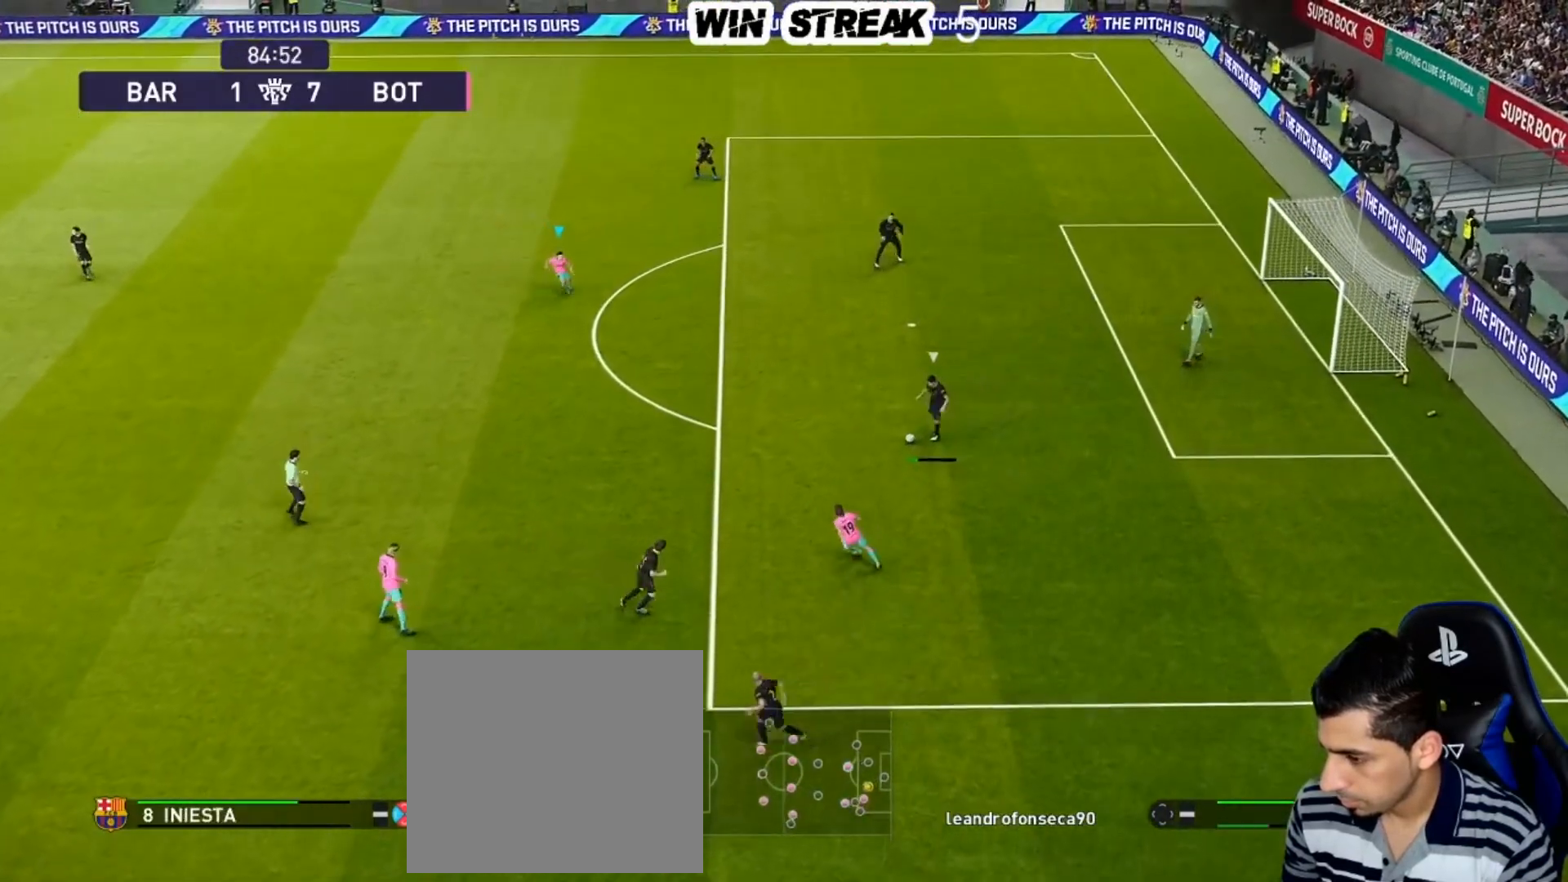
{"buttons": ["SQUARE", "R1"], "left_stick": "down-left", "right_stick": "center", "events": []}
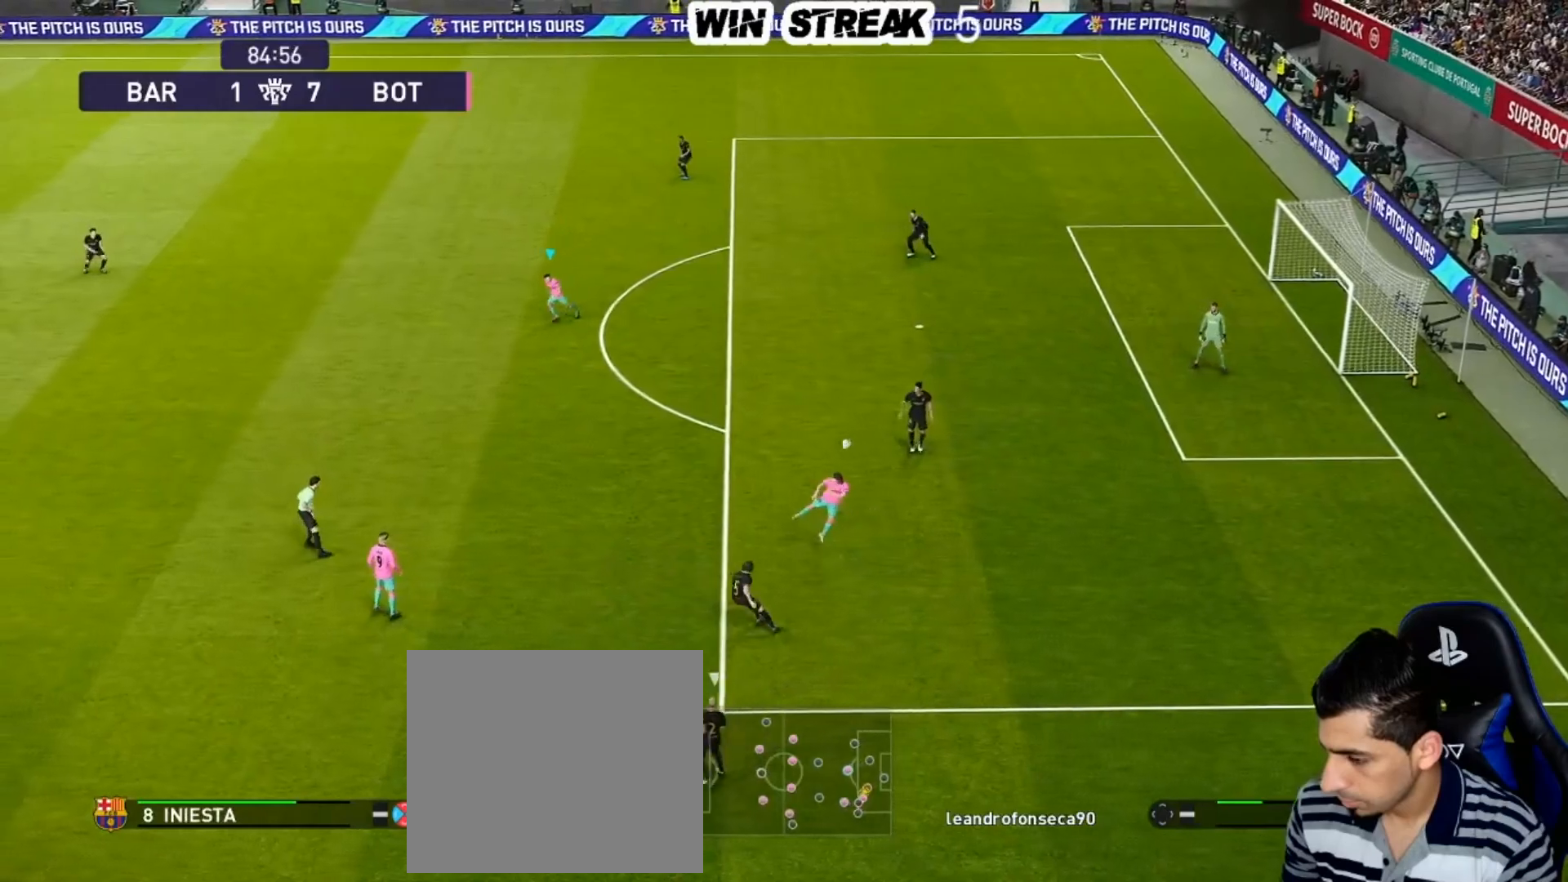
{"buttons": ["R1"], "left_stick": "down-left", "right_stick": "down-left", "events": [[350, "SQUARE", "up"], [450, "right_stick", "down-left"]]}
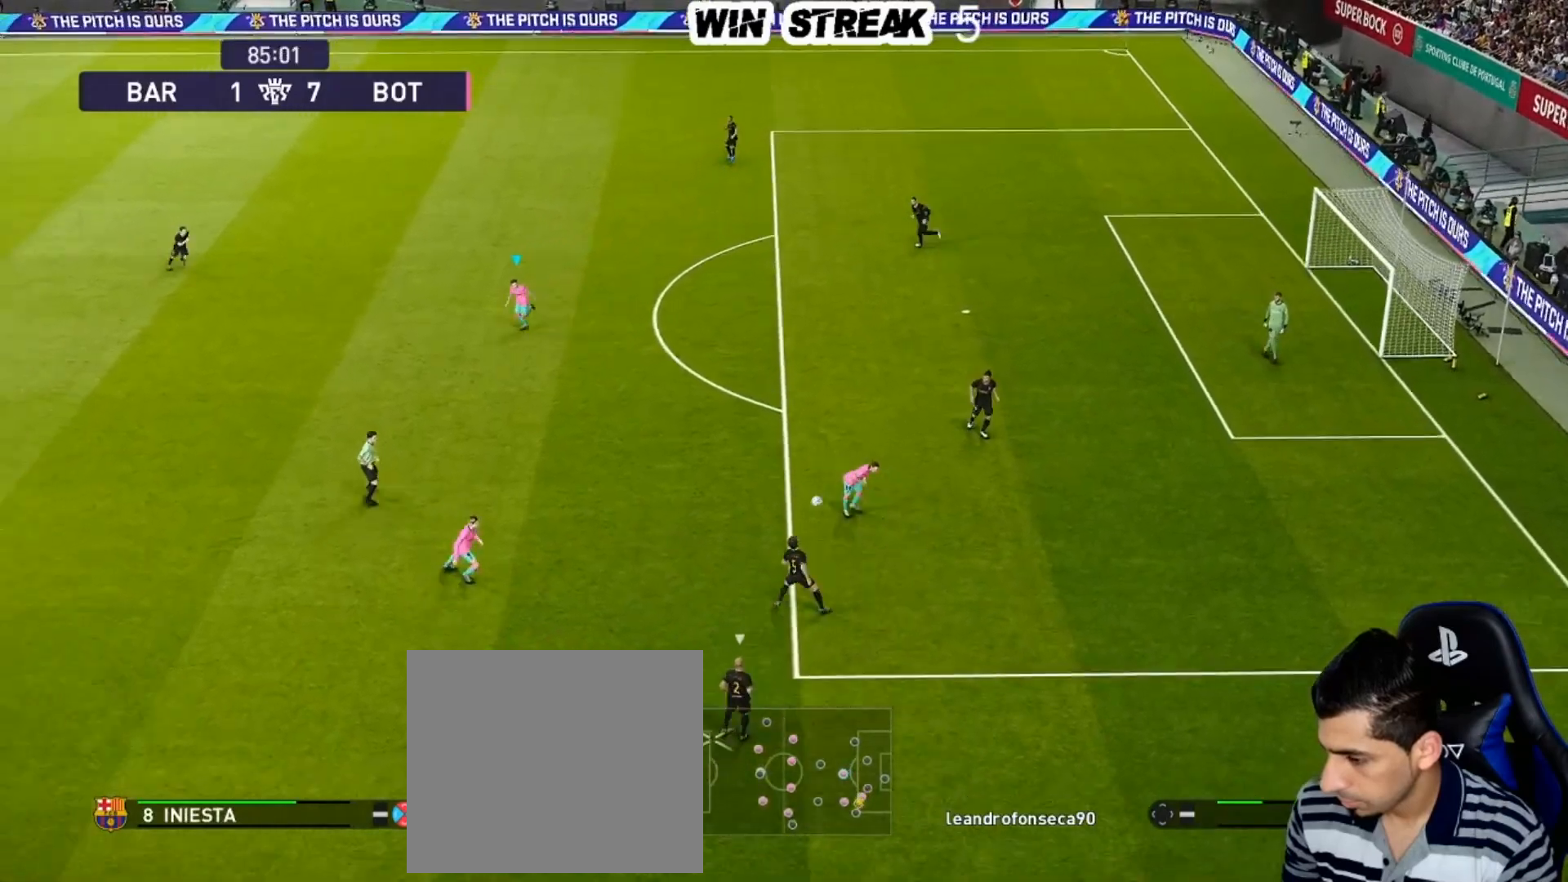
{"buttons": ["SQUARE", "R1"], "left_stick": "down", "right_stick": "center", "events": [[67, "right_stick", "center"], [183, "SQUARE", "down"], [300, "left_stick", "down"]]}
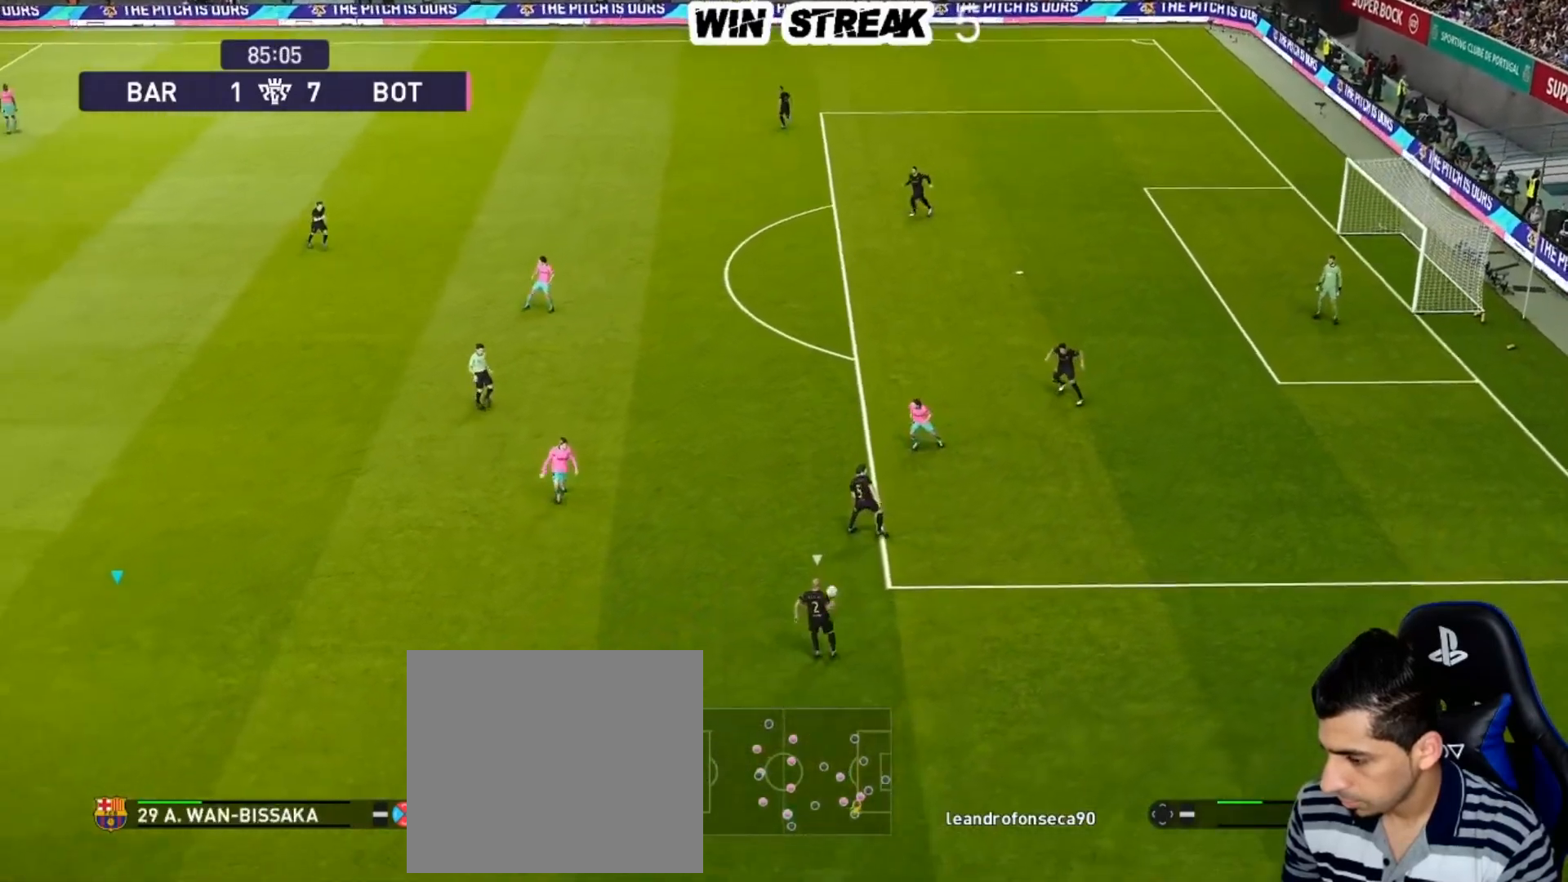
{"buttons": ["SQUARE"], "left_stick": "up-right", "right_stick": "center", "events": [[217, "left_stick", "down-right"], [367, "R1", "up"], [433, "left_stick", "up-right"]]}
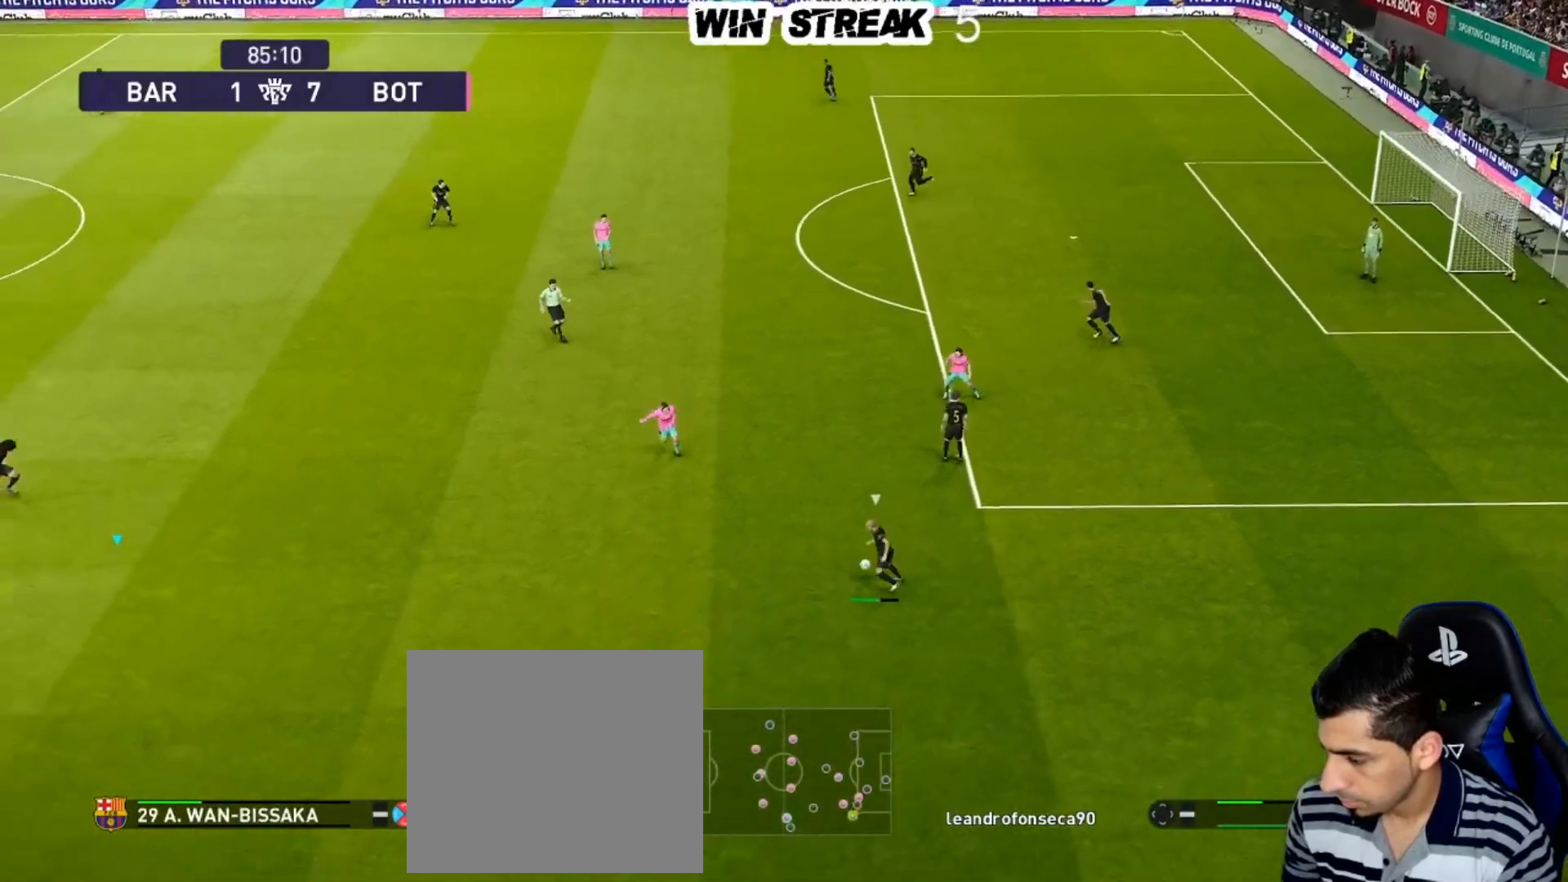
{"buttons": ["SQUARE", "R1"], "left_stick": "up-right", "right_stick": "center", "events": [[167, "R1", "down"]]}
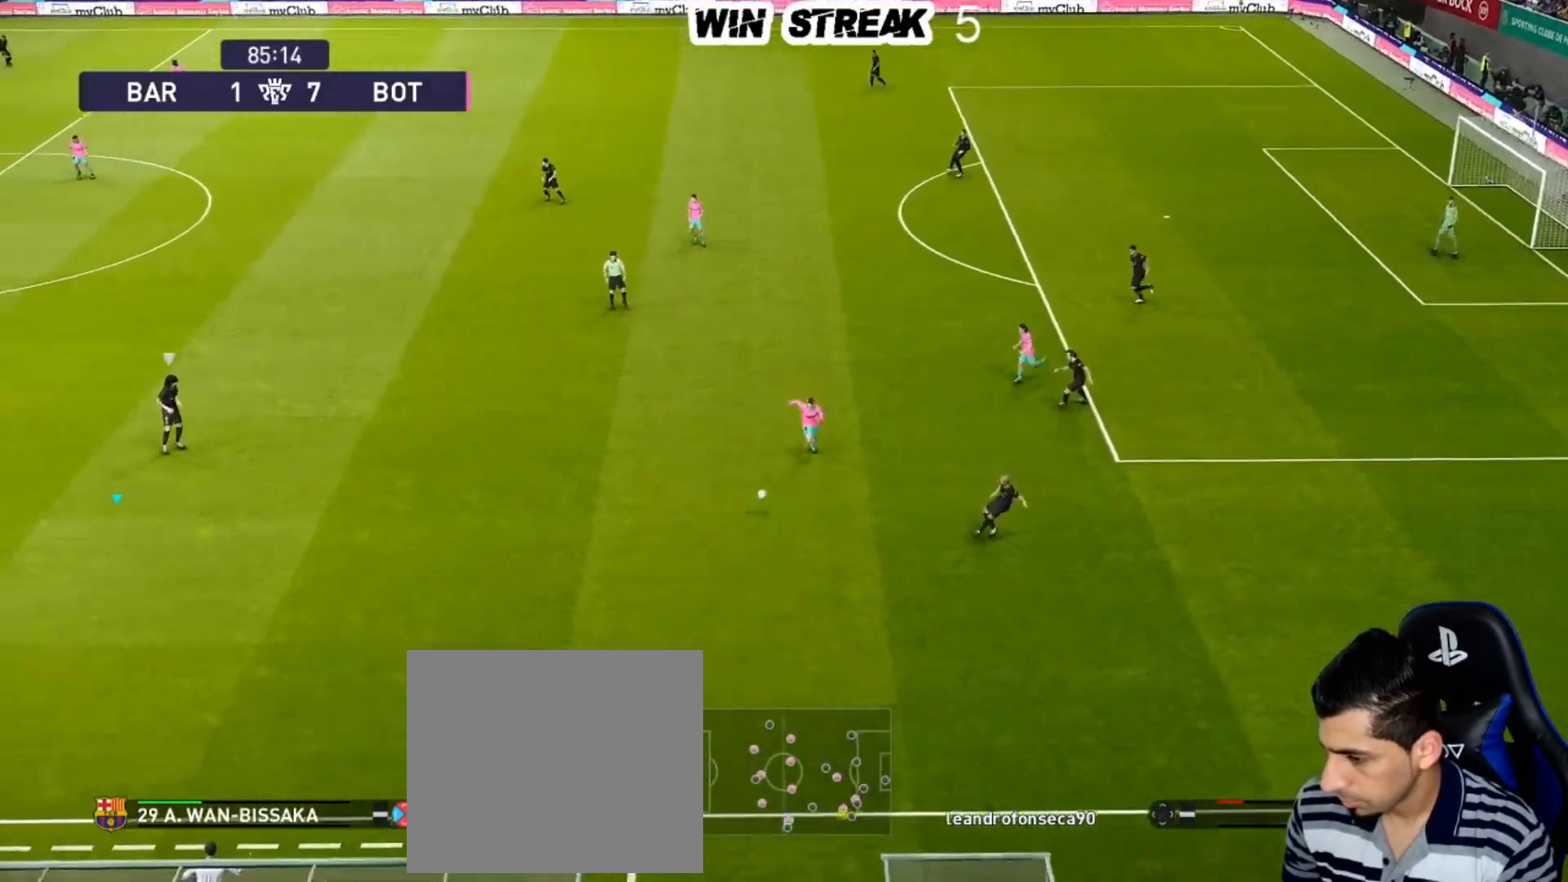
{"buttons": ["SQUARE", "R1"], "left_stick": "up-right", "right_stick": "center", "events": []}
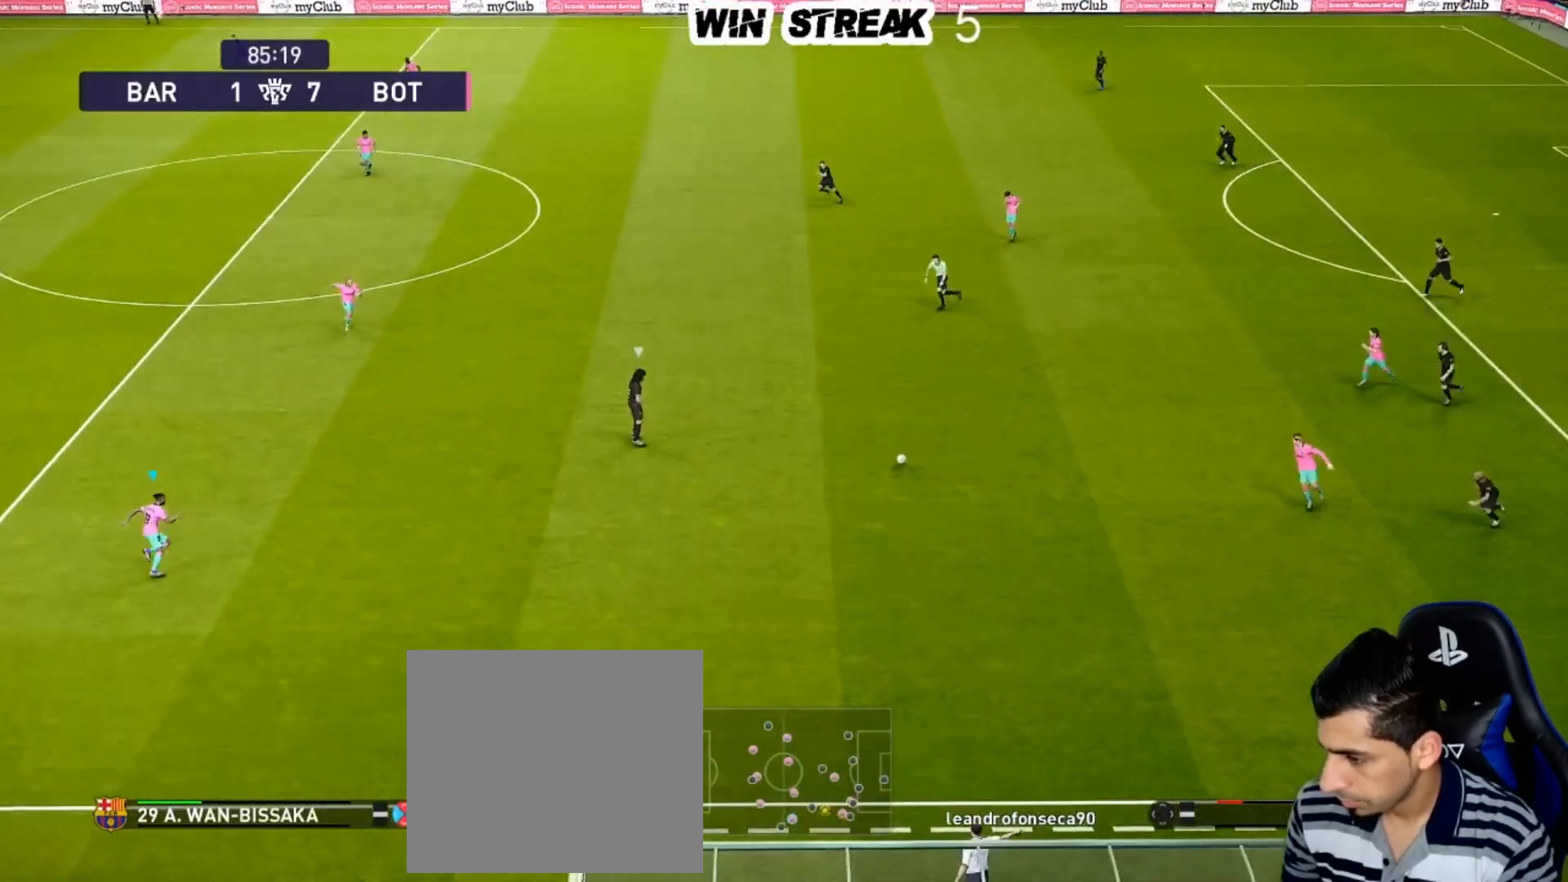
{"buttons": ["SQUARE", "R1"], "left_stick": "up-right", "right_stick": "center", "events": [[83, "SQUARE", "up"], [183, "right_stick", "up"], [283, "right_stick", "center"], [400, "SQUARE", "down"]]}
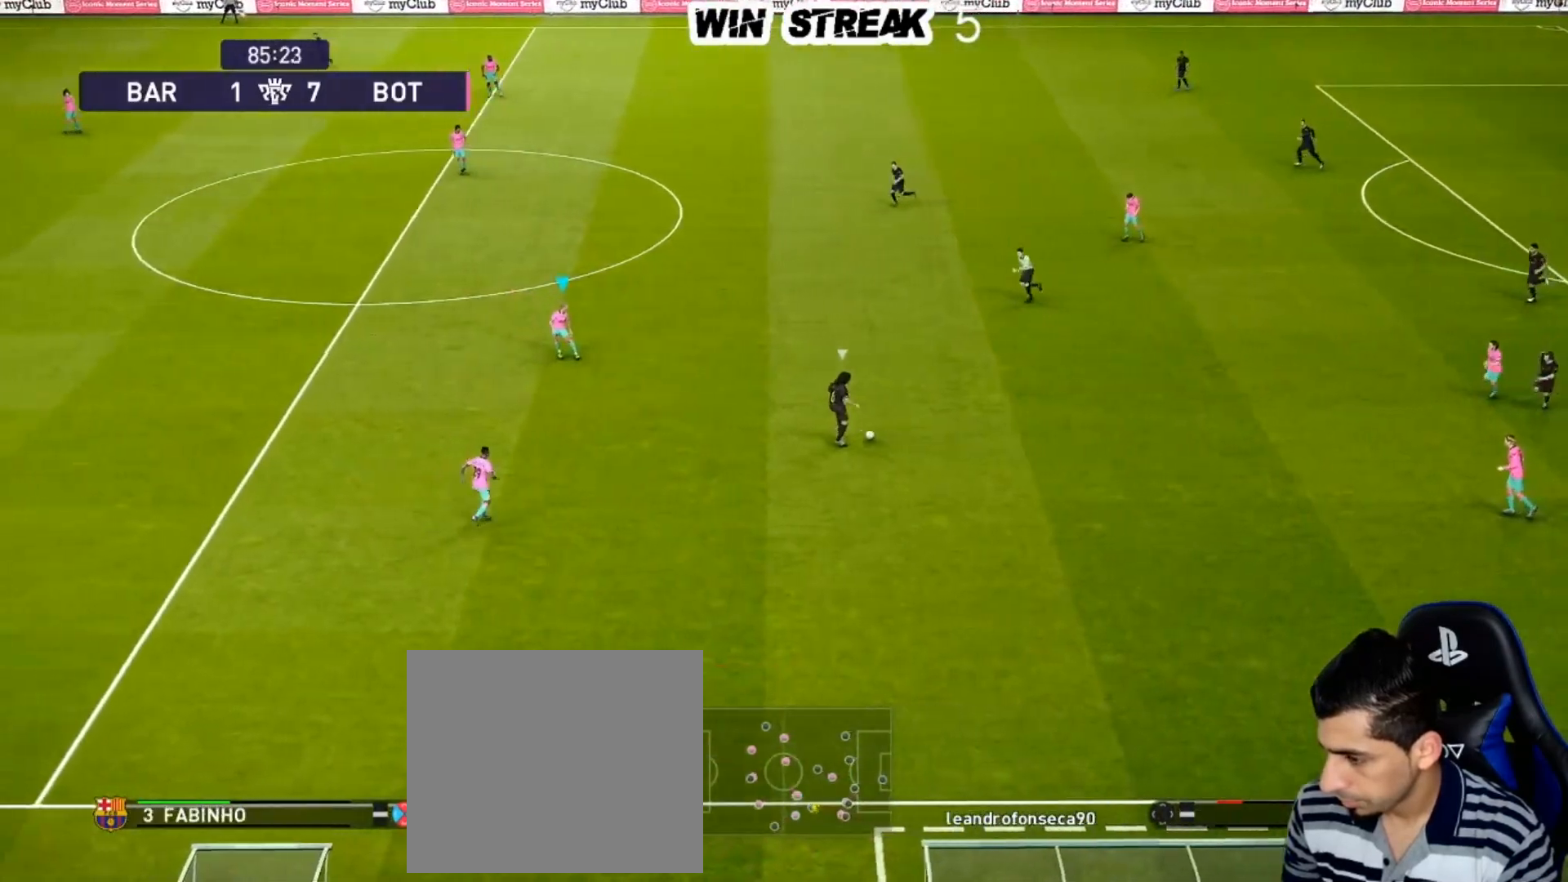
{"buttons": ["SQUARE", "R1"], "left_stick": "up-right", "right_stick": "center", "events": []}
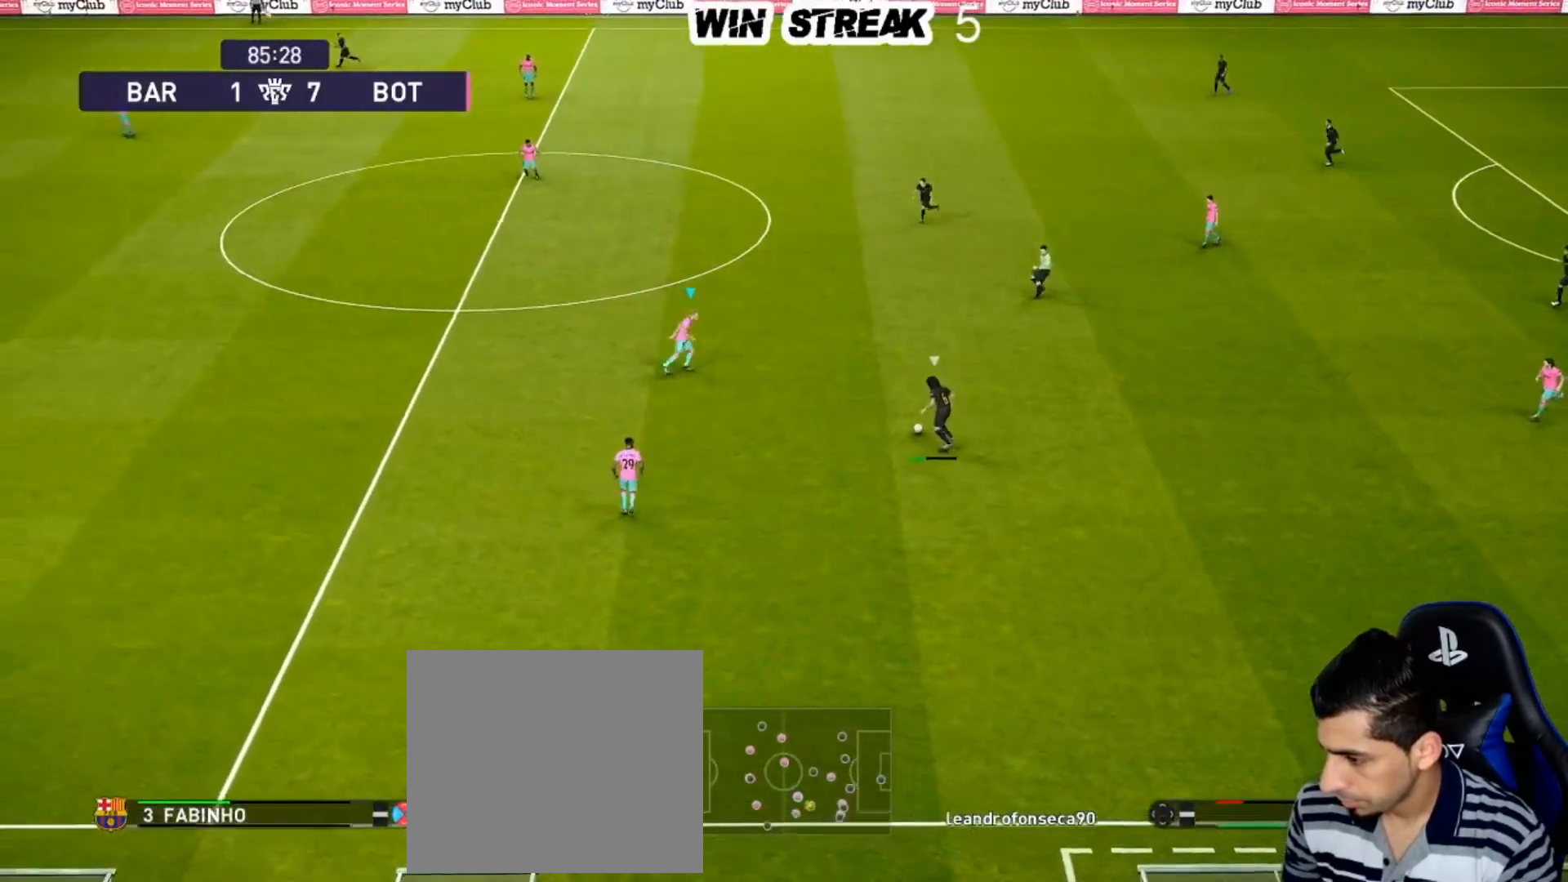
{"buttons": ["SQUARE", "R1"], "left_stick": "up", "right_stick": "center", "events": [[217, "left_stick", "up"]]}
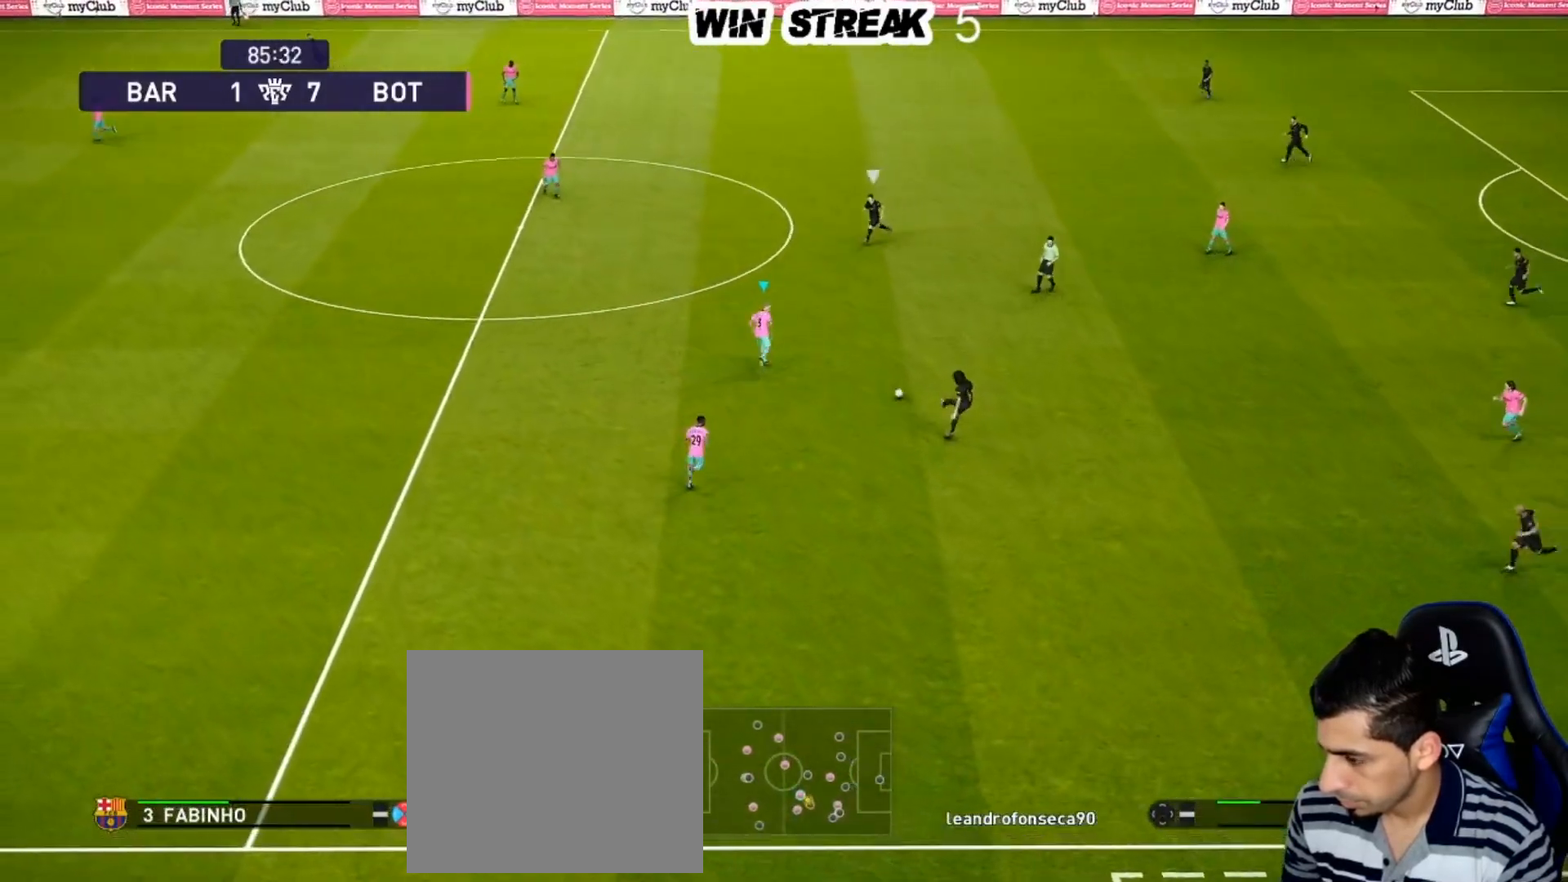
{"buttons": ["SQUARE", "R1"], "left_stick": "up-left", "right_stick": "center", "events": [[483, "left_stick", "up-left"]]}
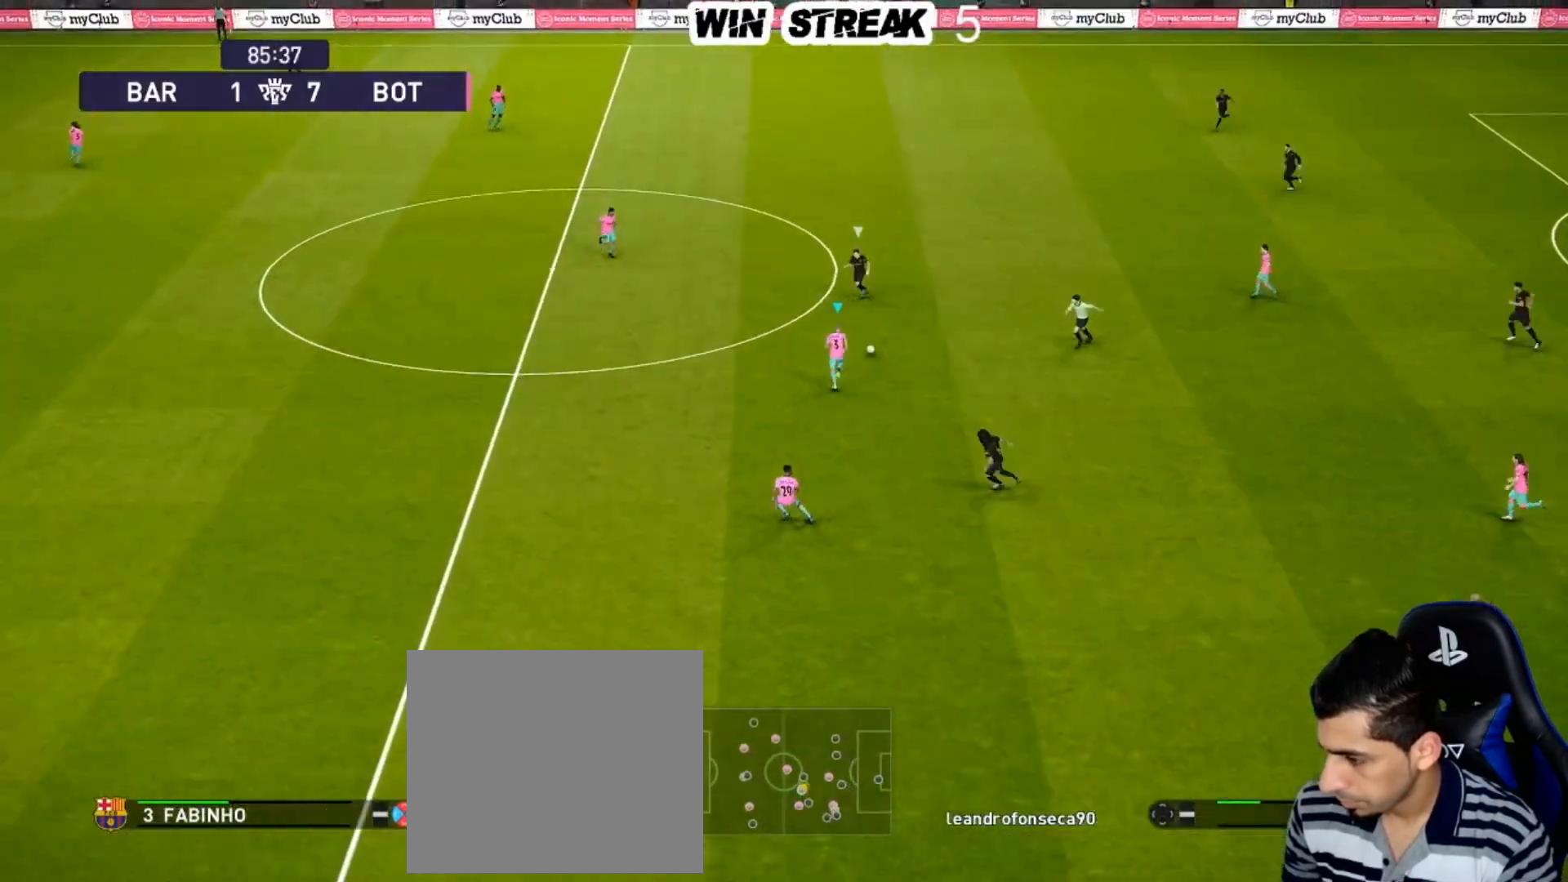
{"buttons": ["CROSS", "SQUARE", "R1"], "left_stick": "left", "right_stick": "center", "events": [[200, "left_stick", "left"], [483, "CROSS", "down"]]}
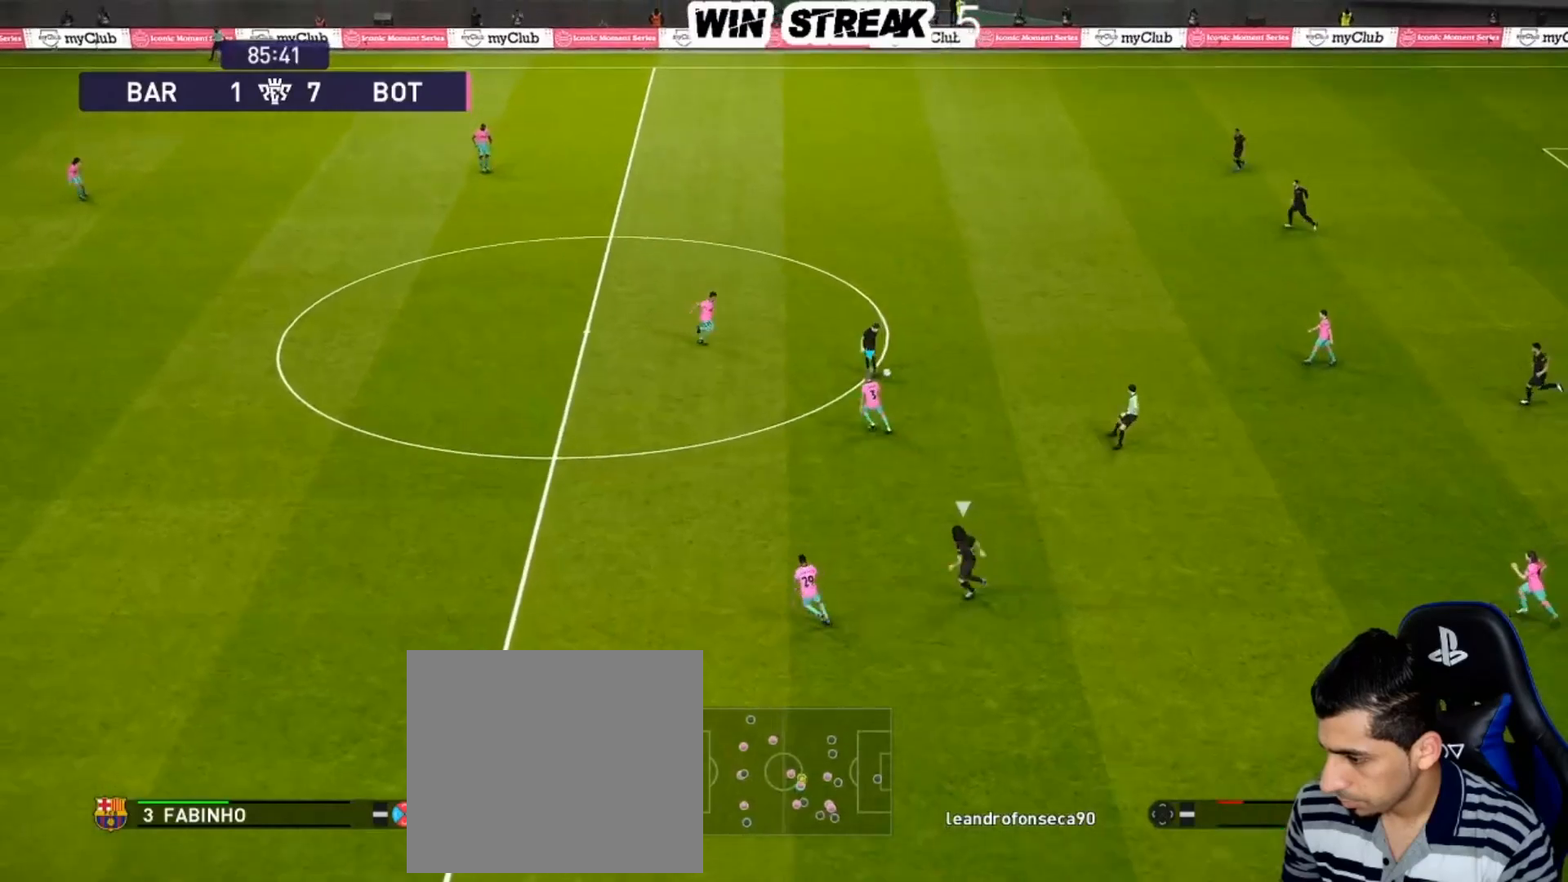
{"buttons": ["CROSS", "SQUARE", "R1"], "left_stick": "center", "right_stick": "center", "events": [[183, "left_stick", "center"]]}
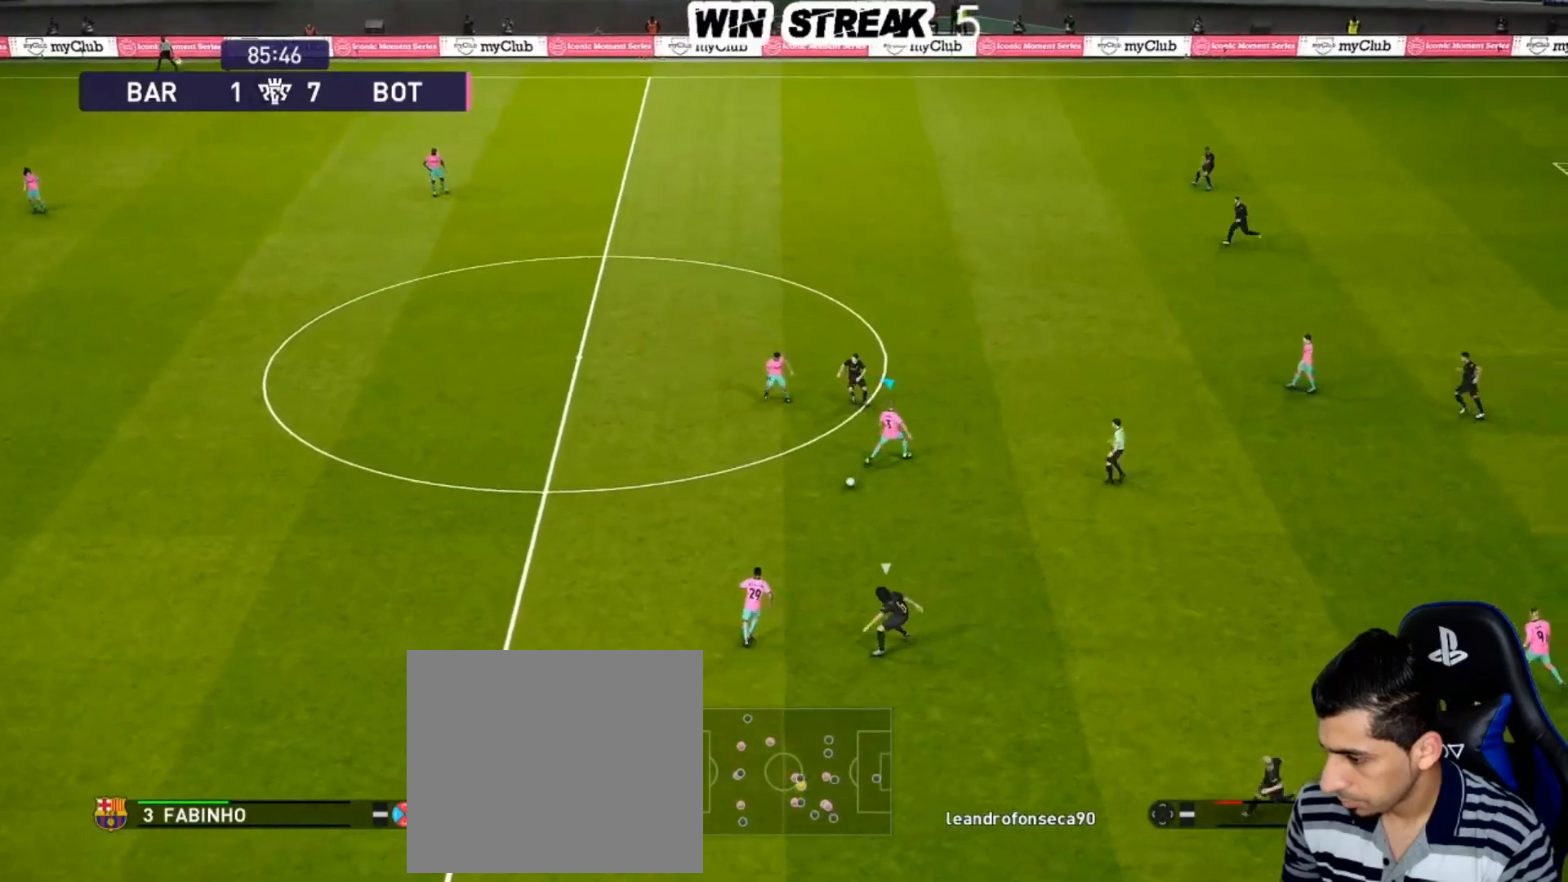
{"buttons": [], "left_stick": "up-right", "right_stick": "center", "events": [[17, "CROSS", "up"], [17, "SQUARE", "up"], [17, "left_stick", "up-right"], [183, "R1", "up"], [267, "CROSS", "down"], [483, "CROSS", "up"]]}
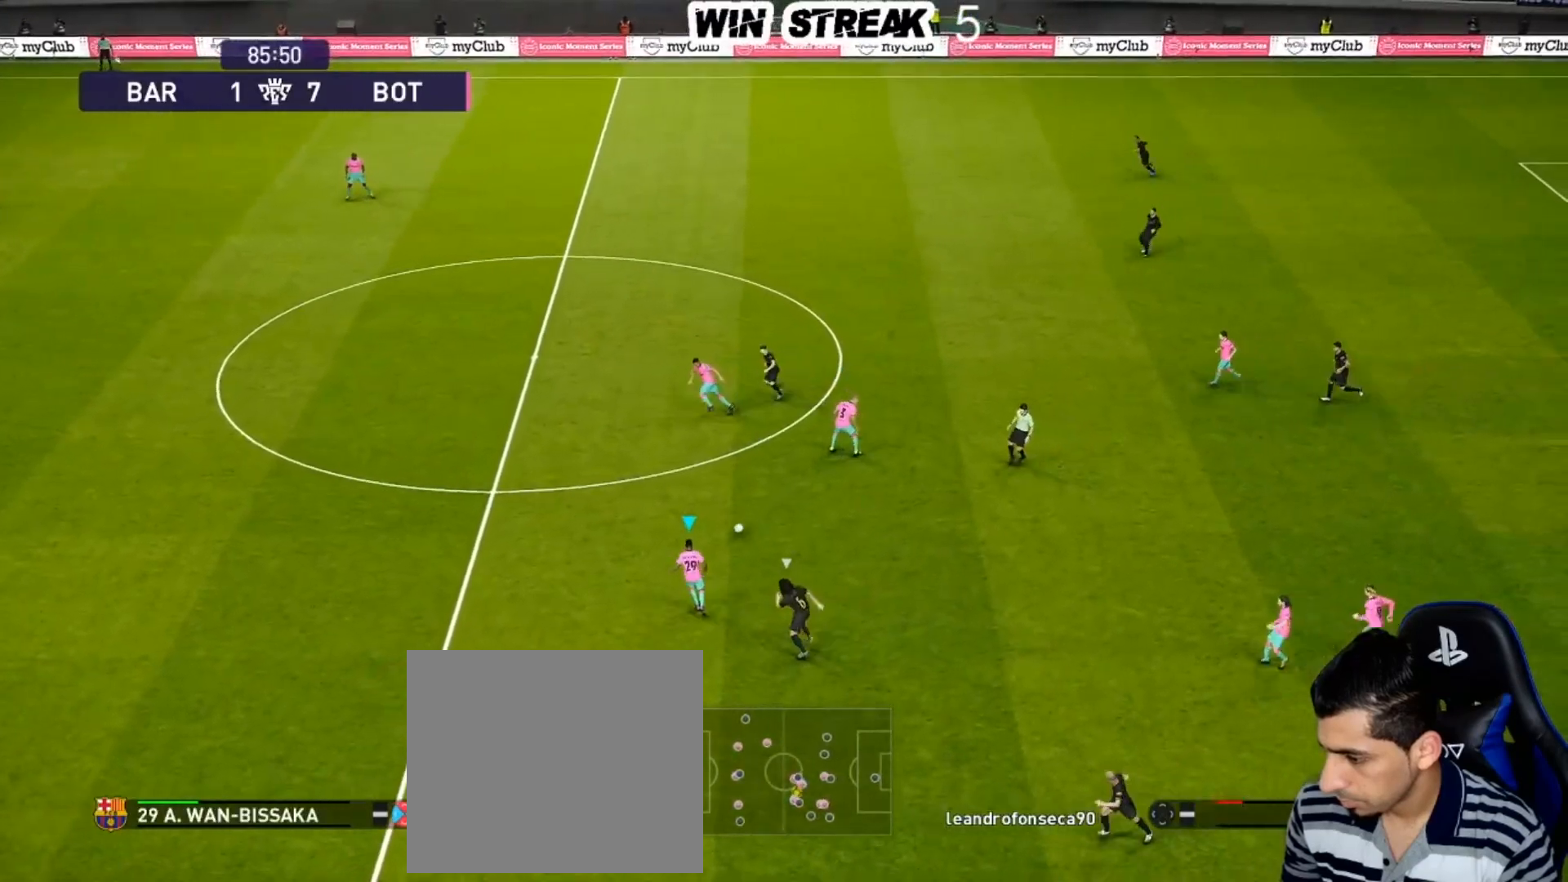
{"buttons": [], "left_stick": "up-right", "right_stick": "center", "events": [[67, "CROSS", "down"], [250, "CROSS", "up"]]}
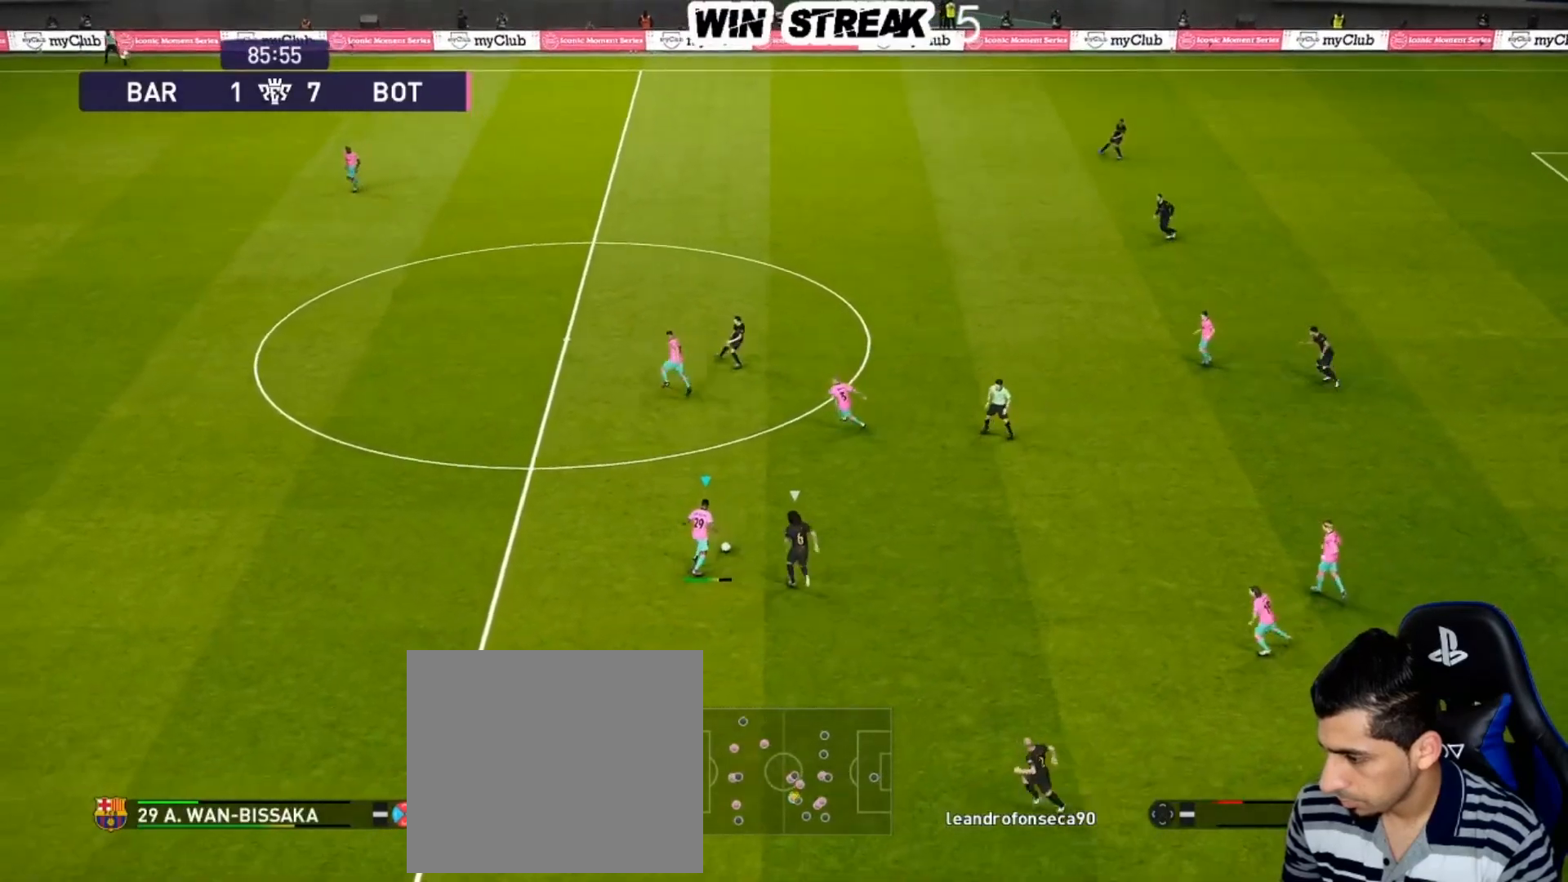
{"buttons": [], "left_stick": "center", "right_stick": "center", "events": [[117, "left_stick", "center"]]}